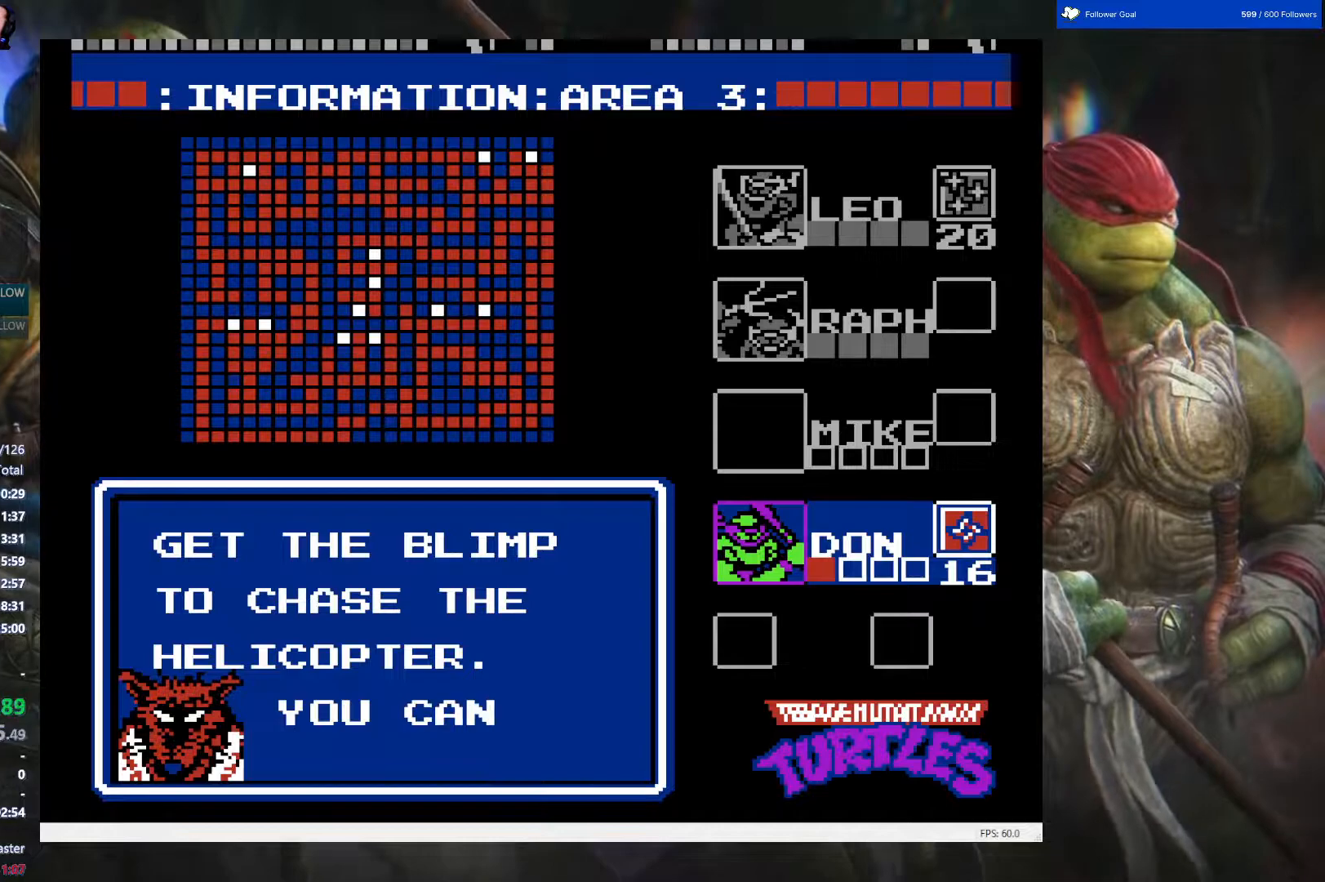
Gameplay with a controller (Nintendo layout); each line is a JSON object with the inputs held at the frame after it. "events" lists button and stick changes between this image and that frame as [ms after this image, input, new state], when the widget could be followed in between. Not read: L3 R3.
{"buttons": [], "events": [[267, "START", "down"], [450, "START", "up"]]}
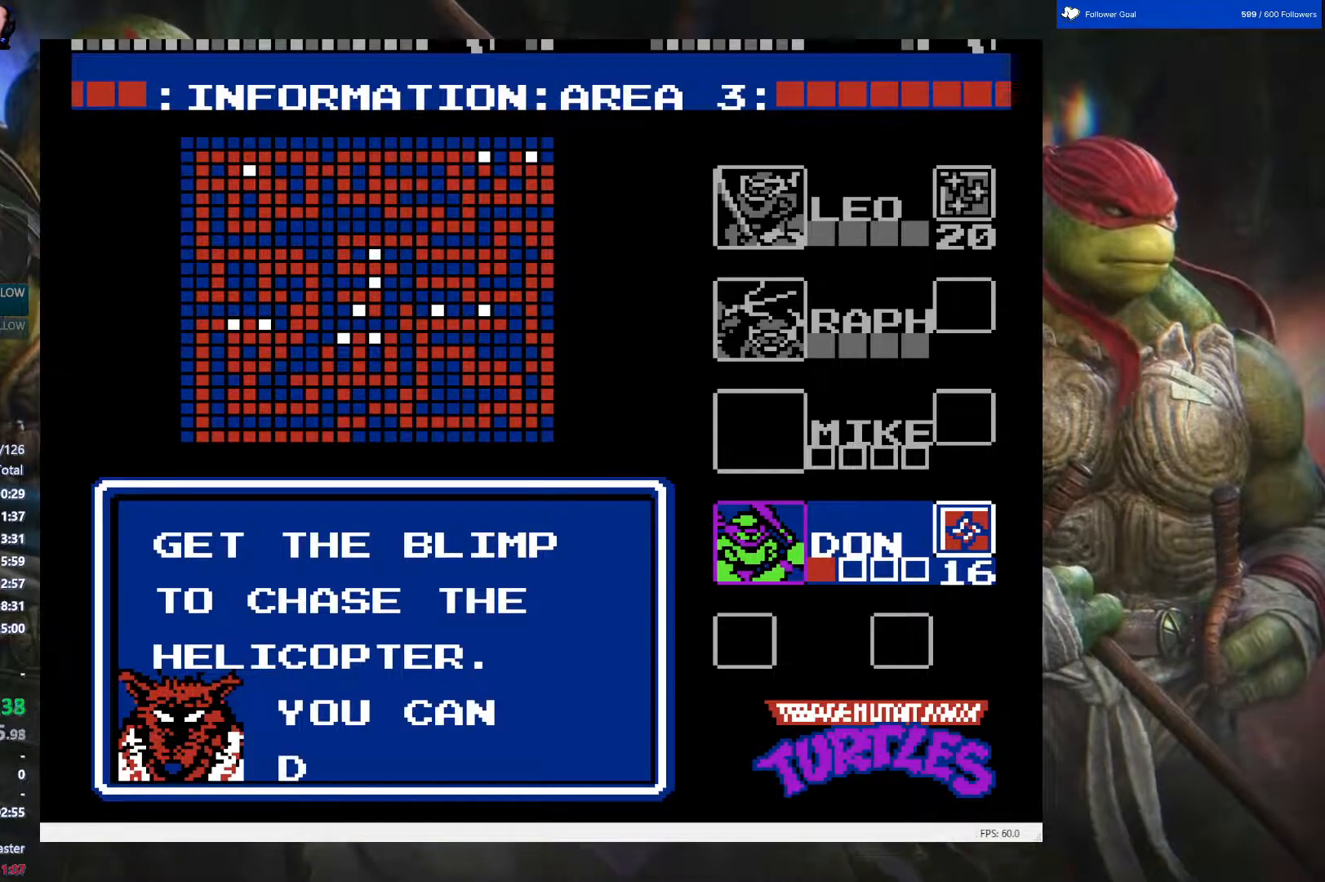
{"buttons": [], "events": []}
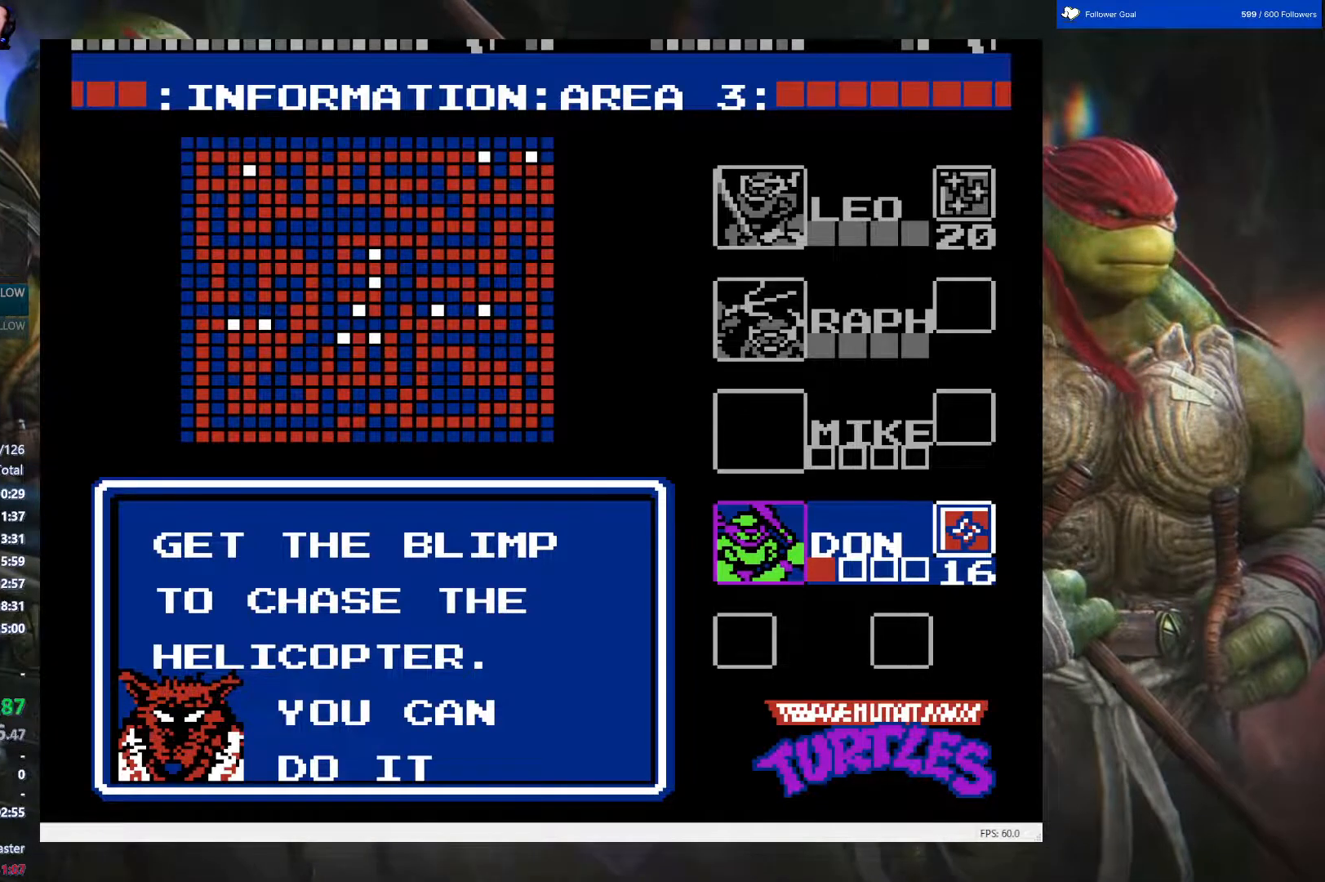
{"buttons": [], "events": []}
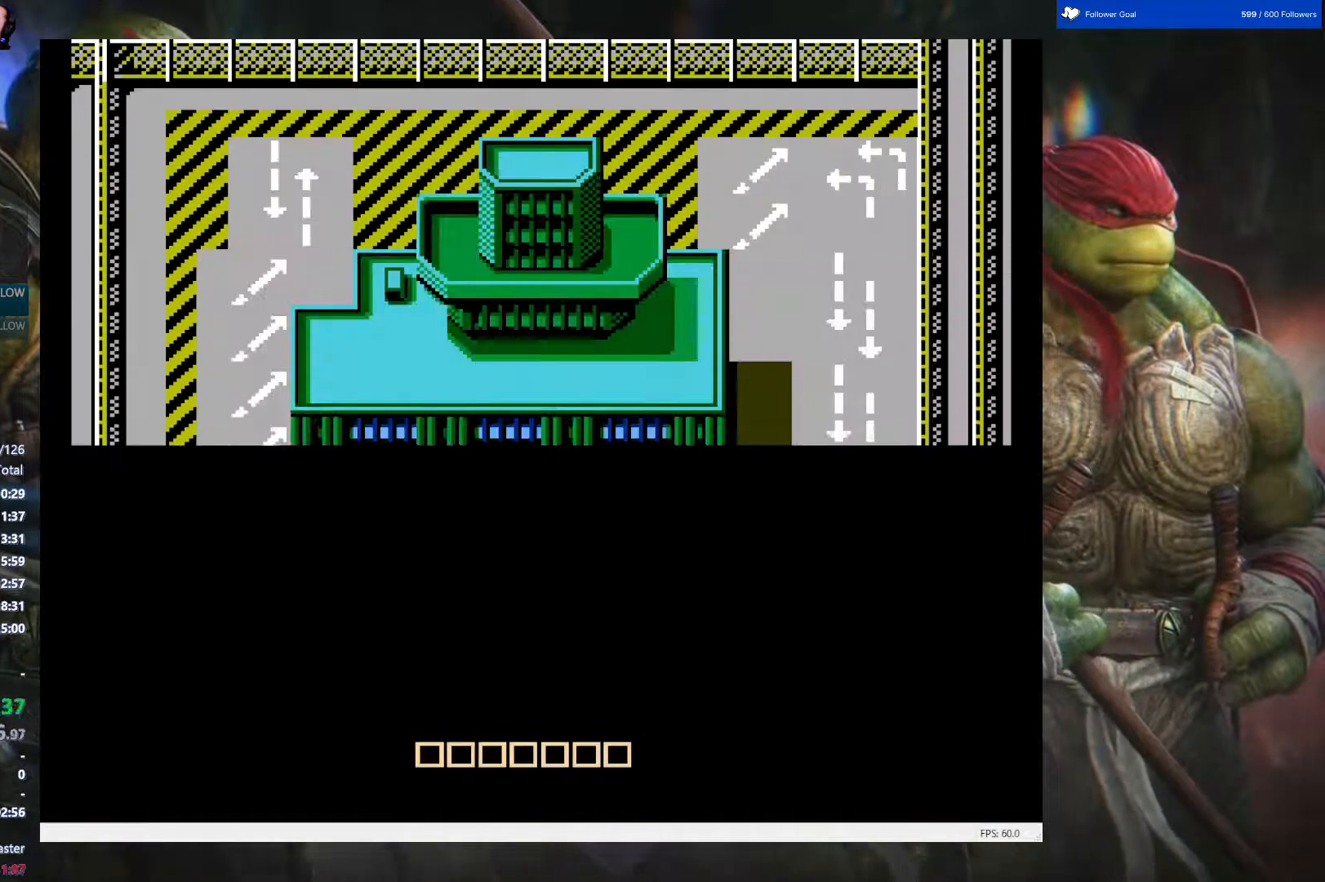
{"buttons": [], "events": []}
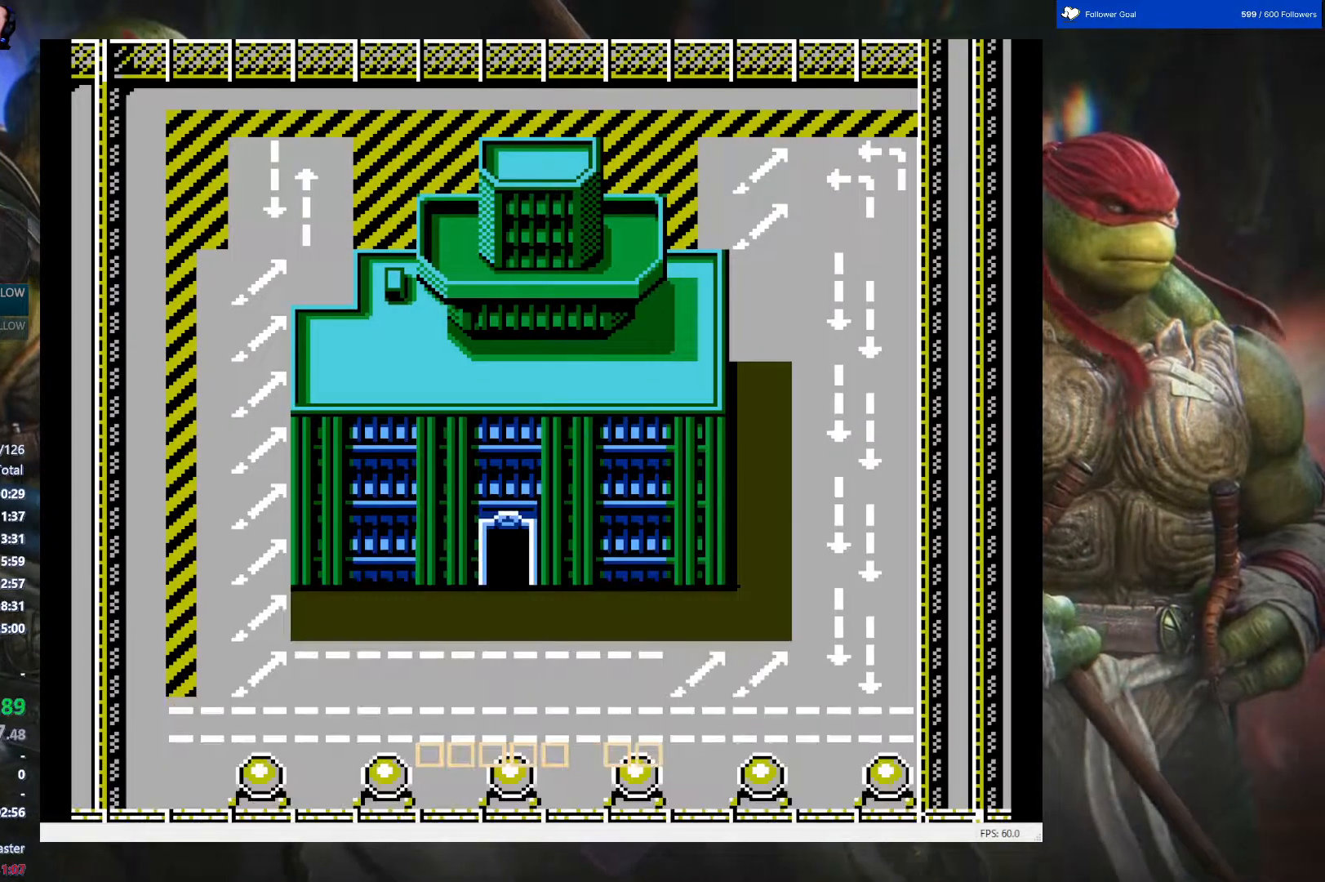
{"buttons": [], "events": [[33, "DPAD_UP", "down"], [500, "DPAD_UP", "up"]]}
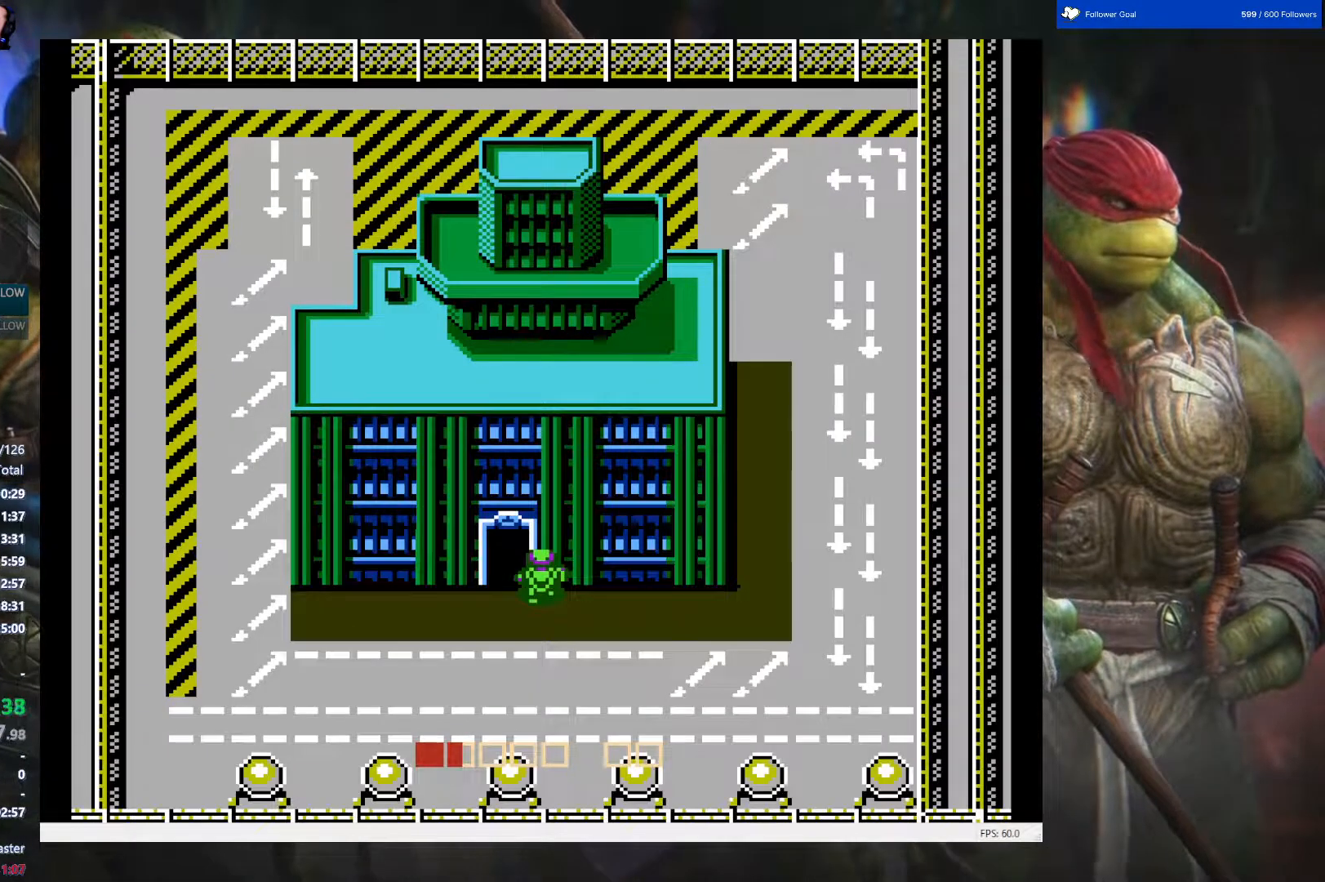
{"buttons": ["DPAD_UP"], "events": [[117, "DPAD_LEFT", "down"], [250, "DPAD_LEFT", "up"], [250, "DPAD_UP", "down"]]}
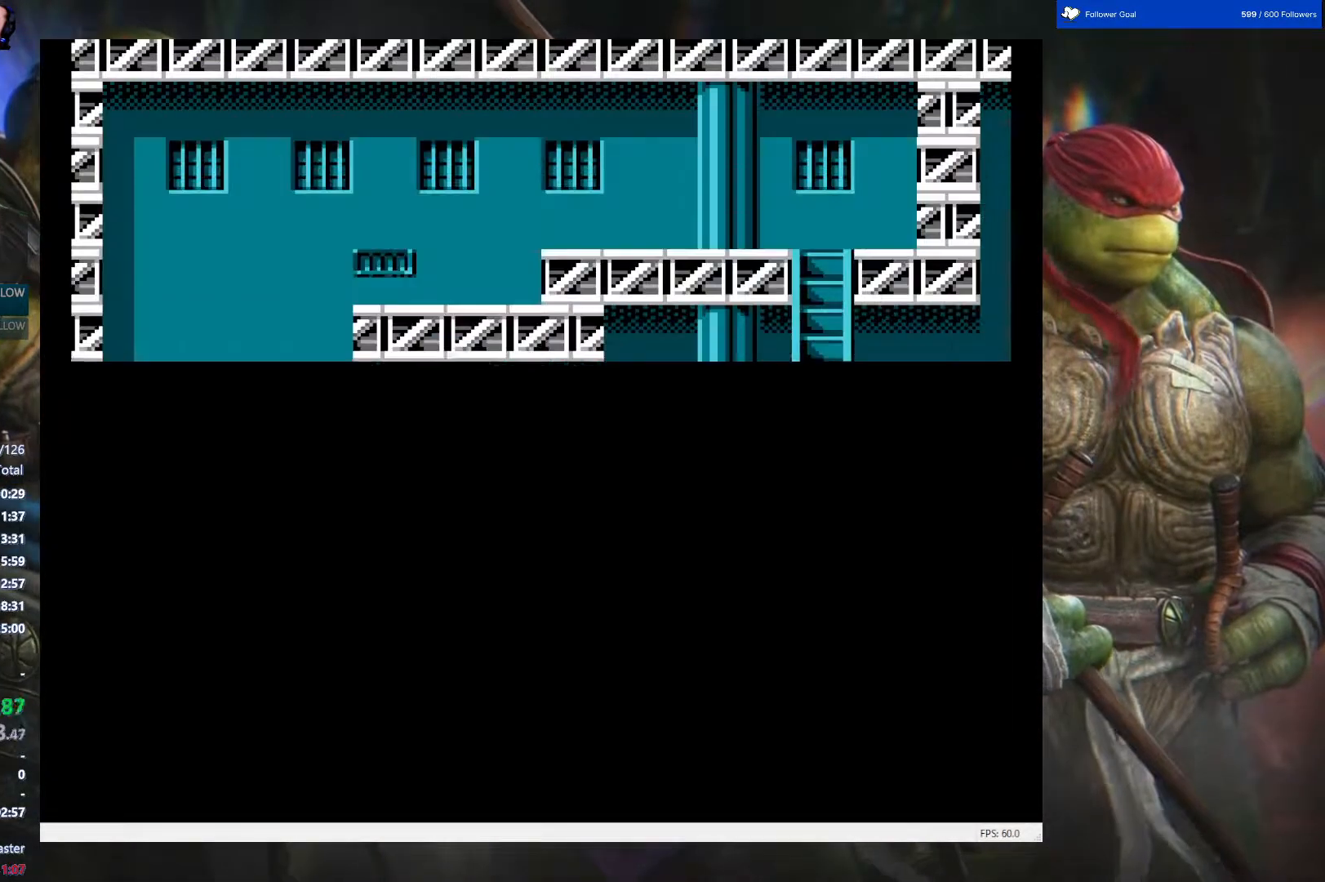
{"buttons": [], "events": [[17, "DPAD_UP", "up"]]}
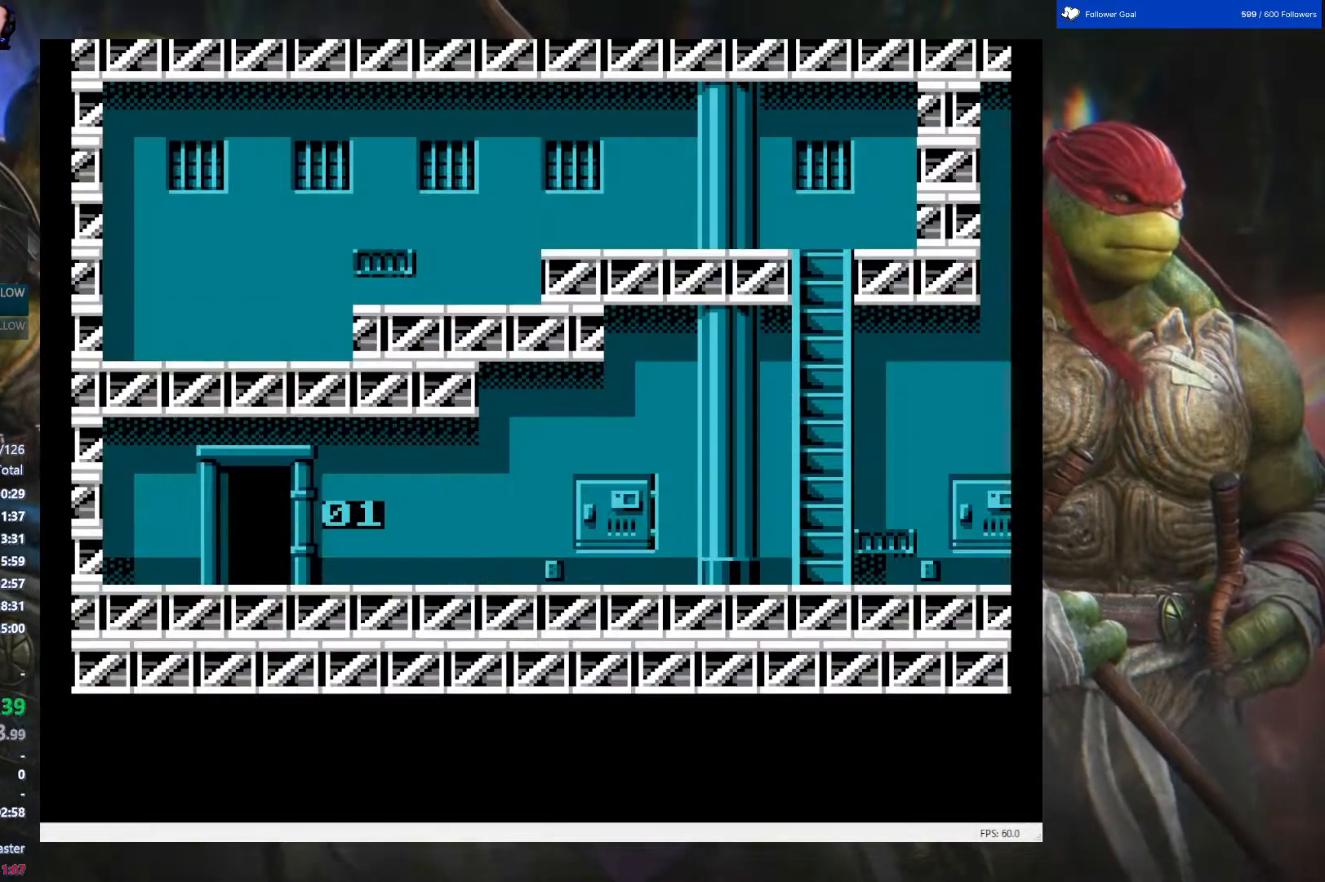
{"buttons": ["DPAD_RIGHT"], "events": [[500, "DPAD_RIGHT", "down"]]}
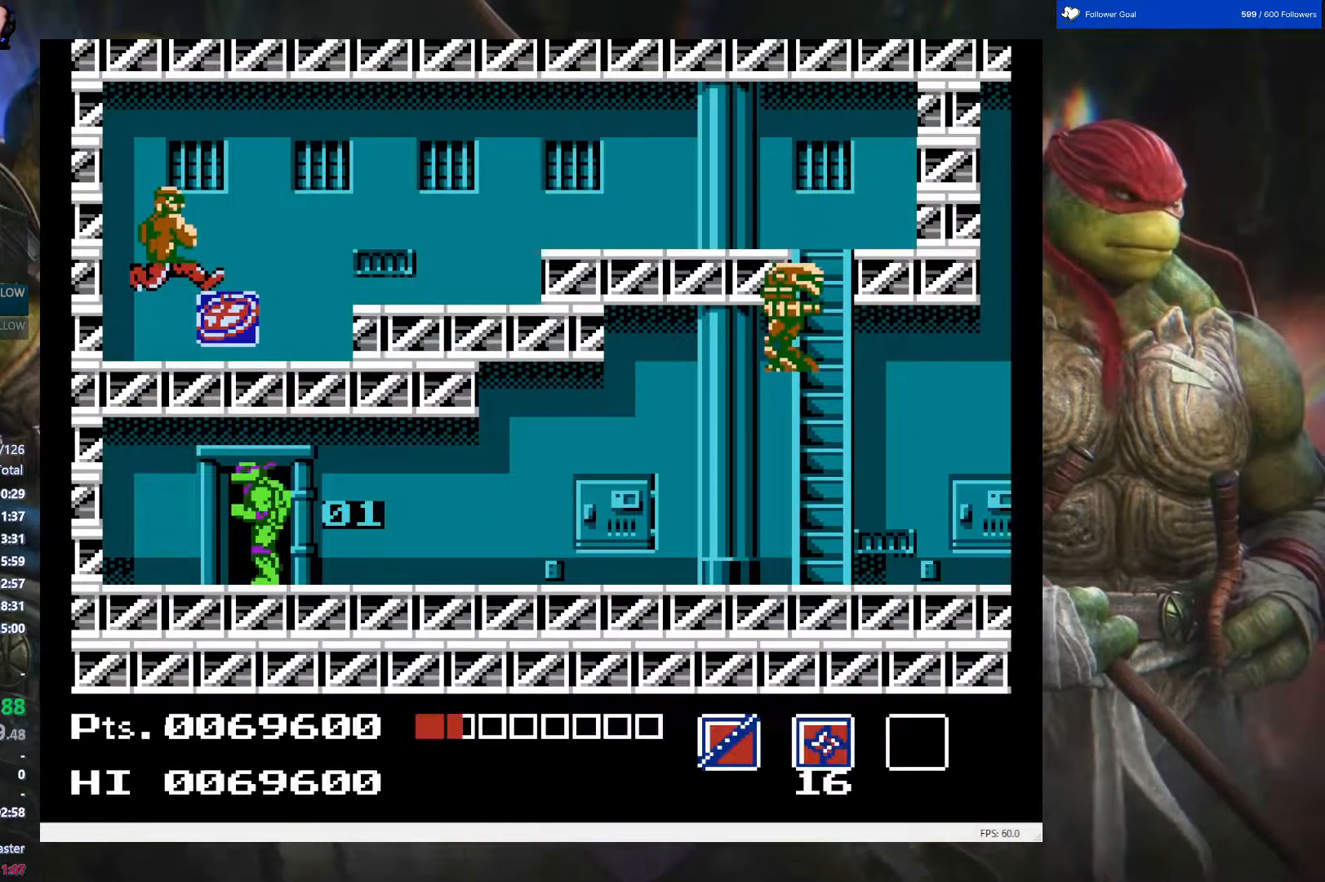
{"buttons": [], "events": [[383, "DPAD_RIGHT", "up"]]}
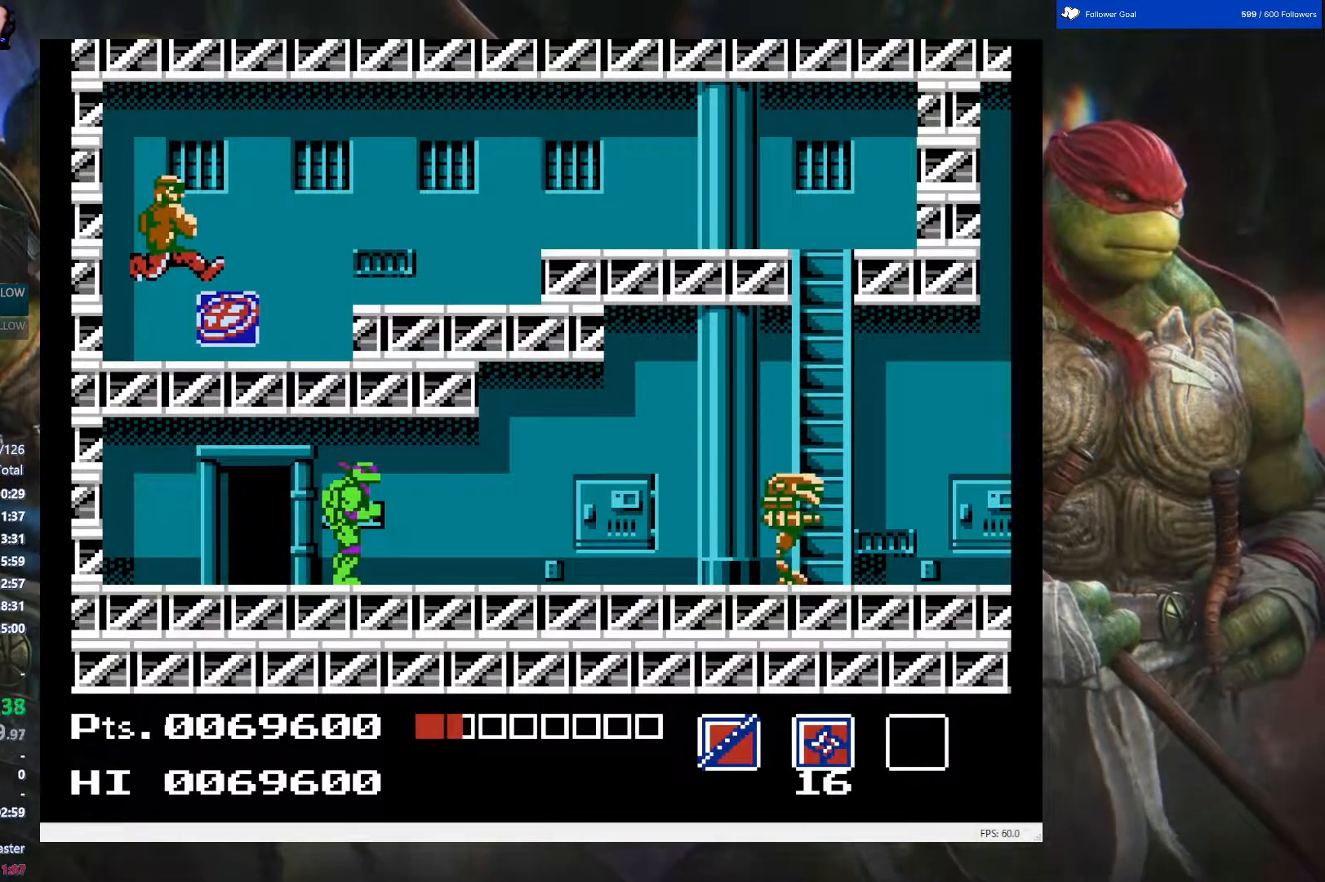
{"buttons": ["DPAD_UP"], "events": [[100, "DPAD_LEFT", "down"], [400, "DPAD_UP", "down"], [450, "DPAD_LEFT", "up"]]}
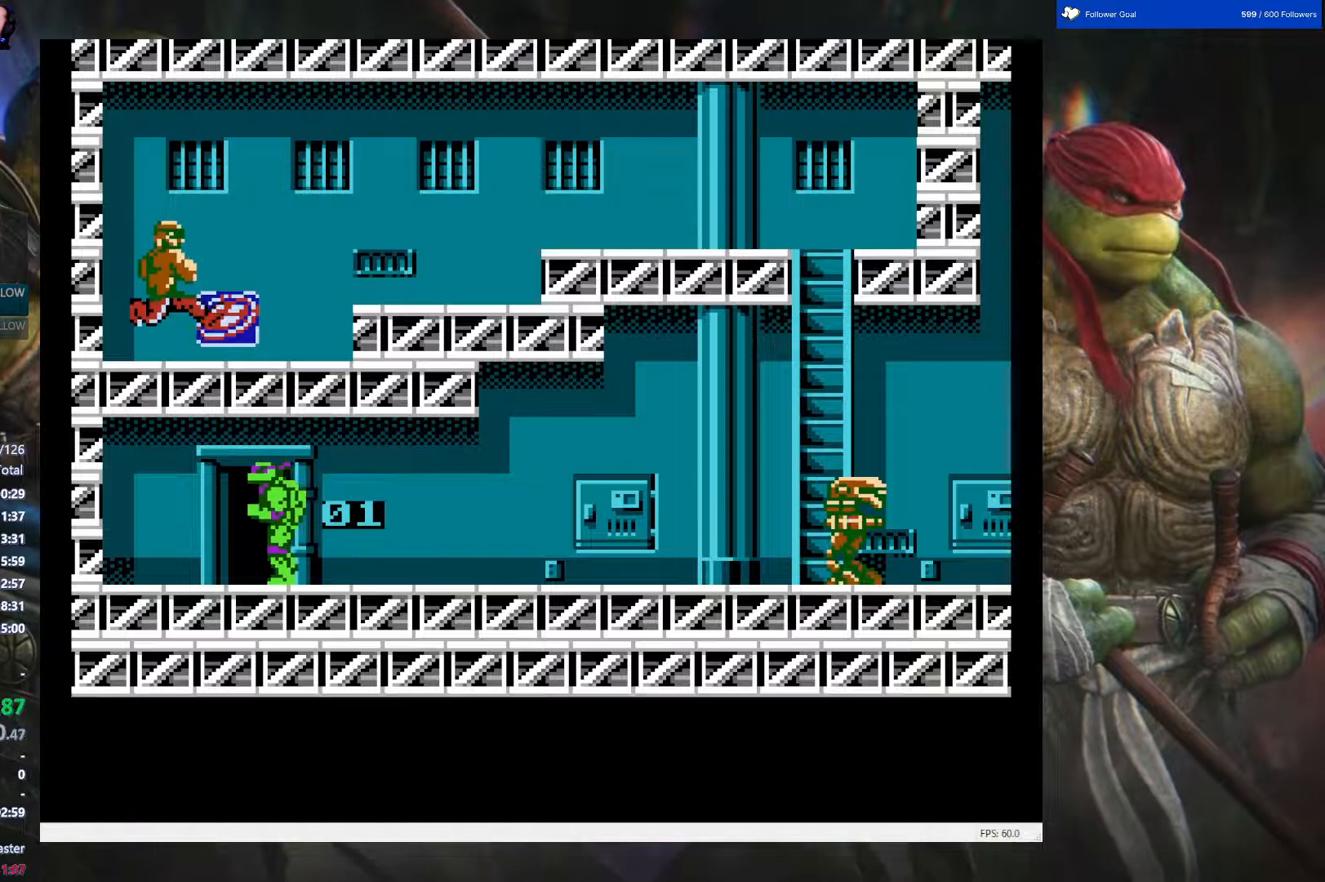
{"buttons": [], "events": [[183, "DPAD_UP", "up"]]}
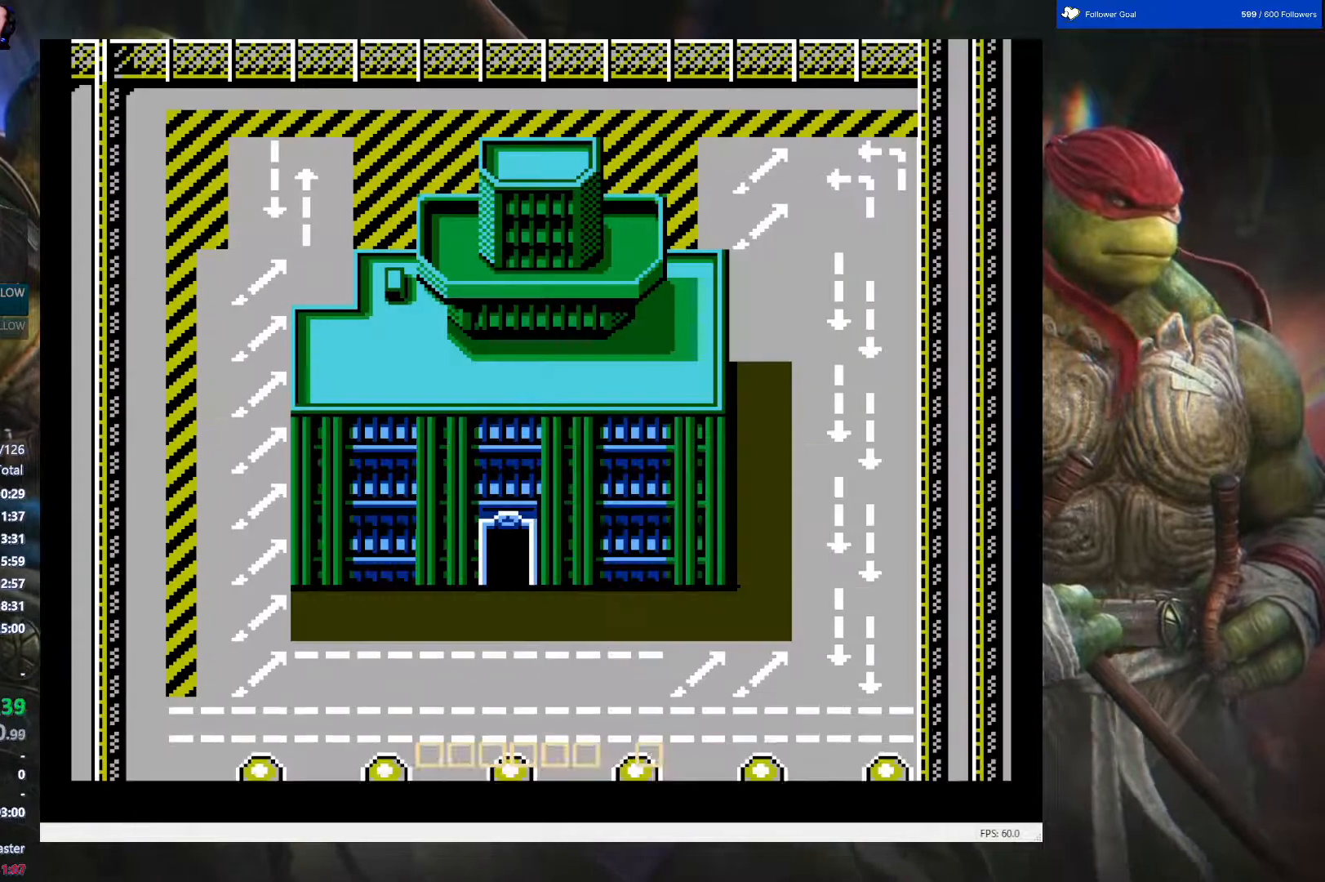
{"buttons": ["DPAD_UP"], "events": [[283, "DPAD_UP", "down"]]}
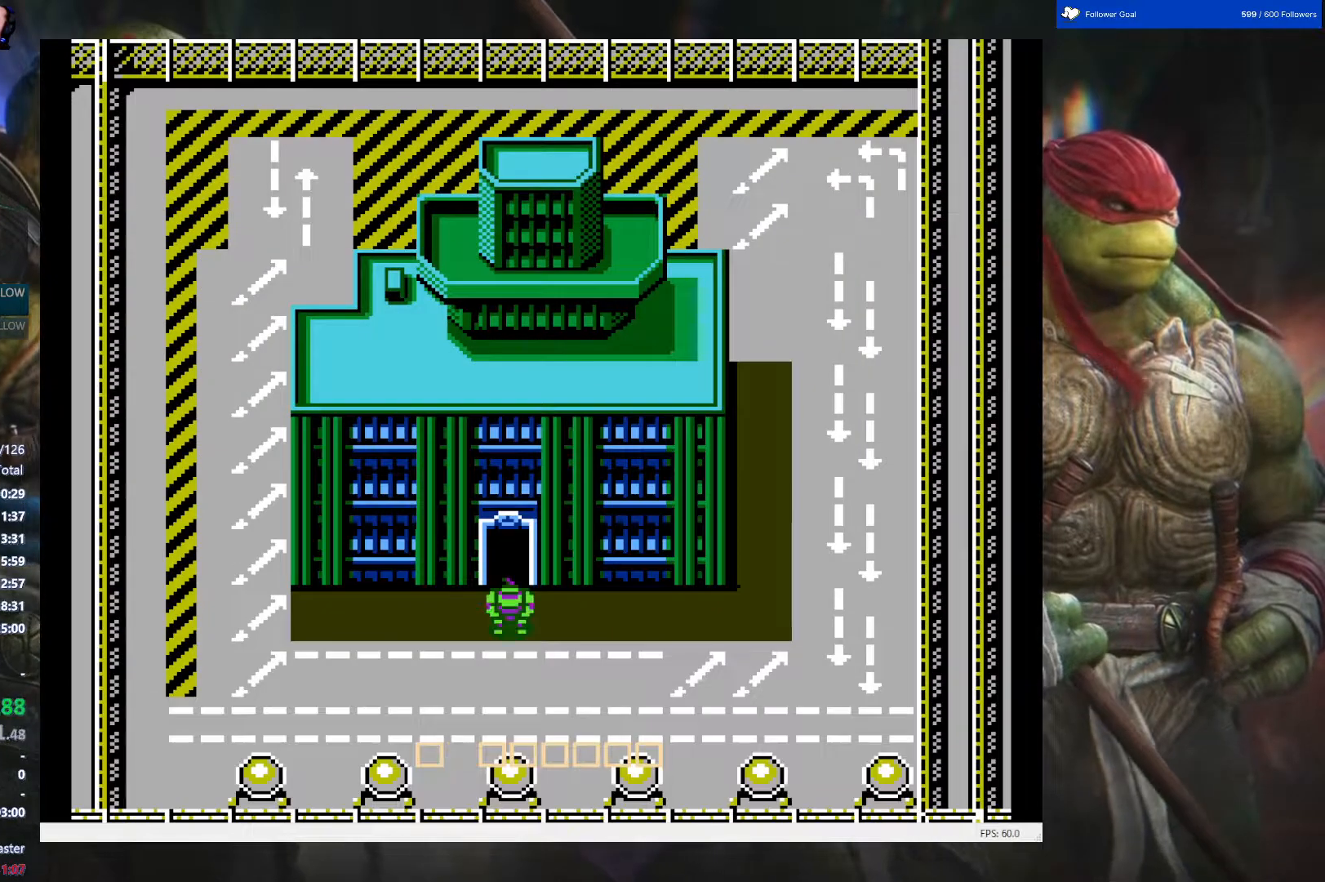
{"buttons": [], "events": [[467, "DPAD_UP", "up"]]}
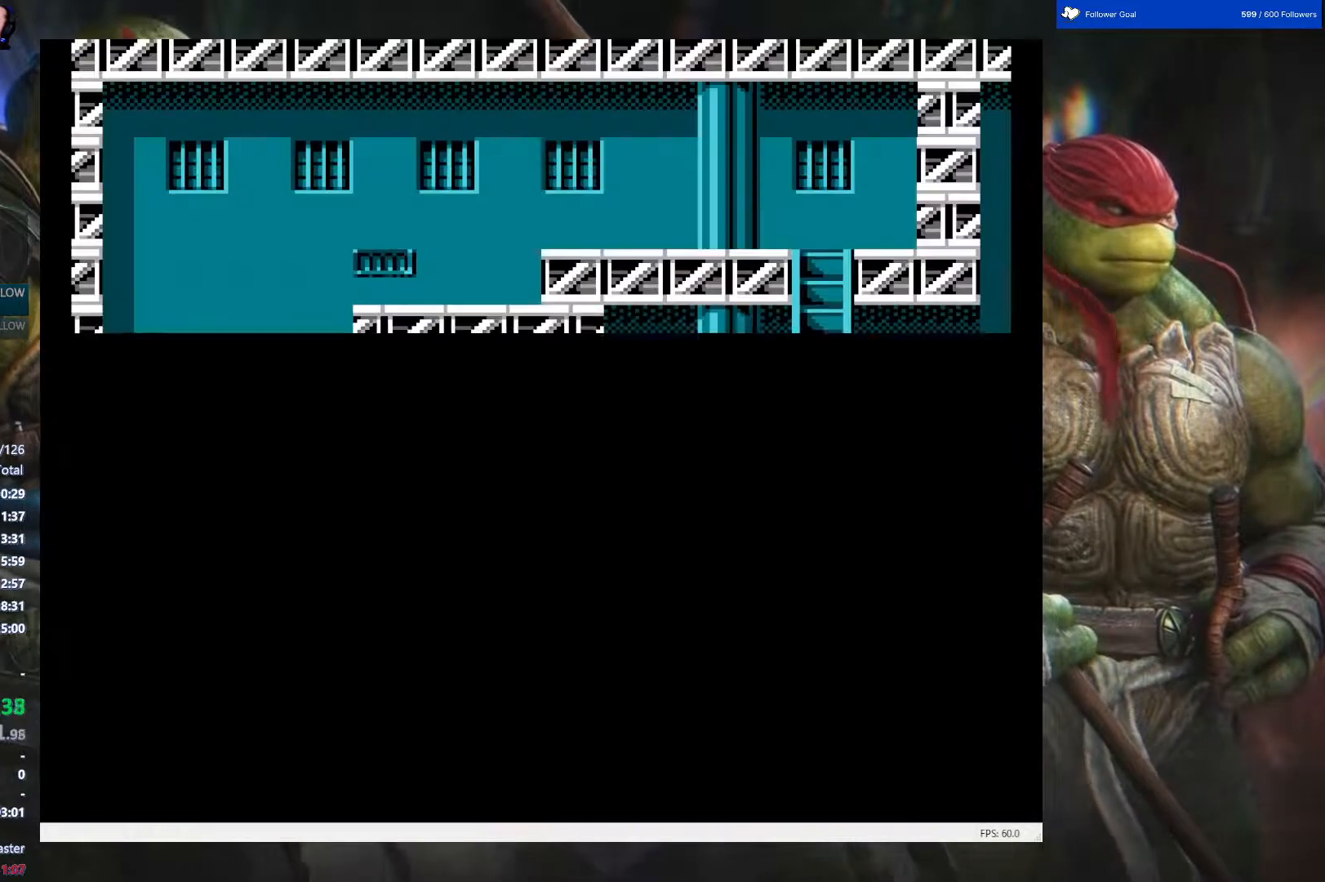
{"buttons": ["DPAD_RIGHT"], "events": [[17, "DPAD_RIGHT", "down"]]}
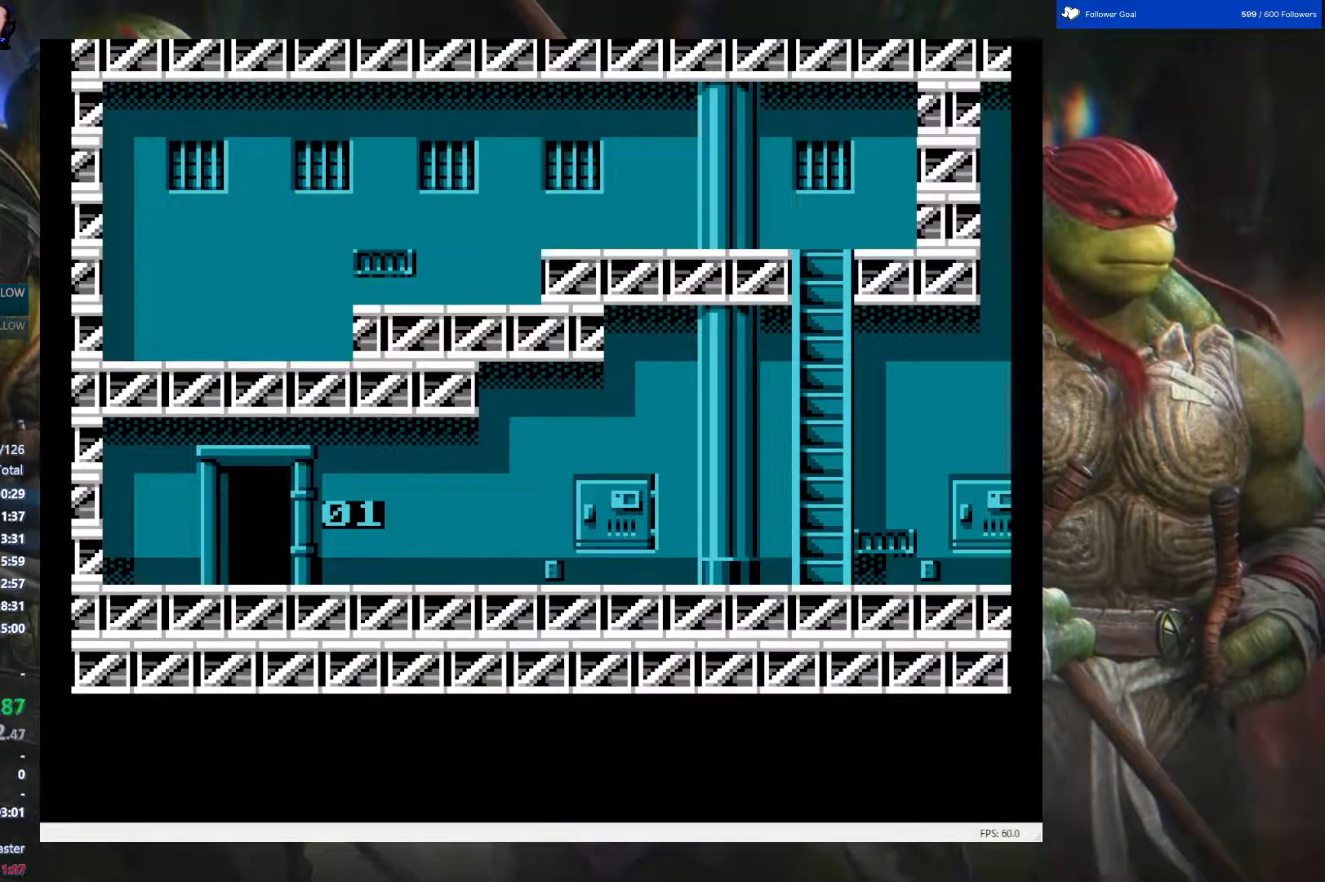
{"buttons": ["DPAD_RIGHT"], "events": []}
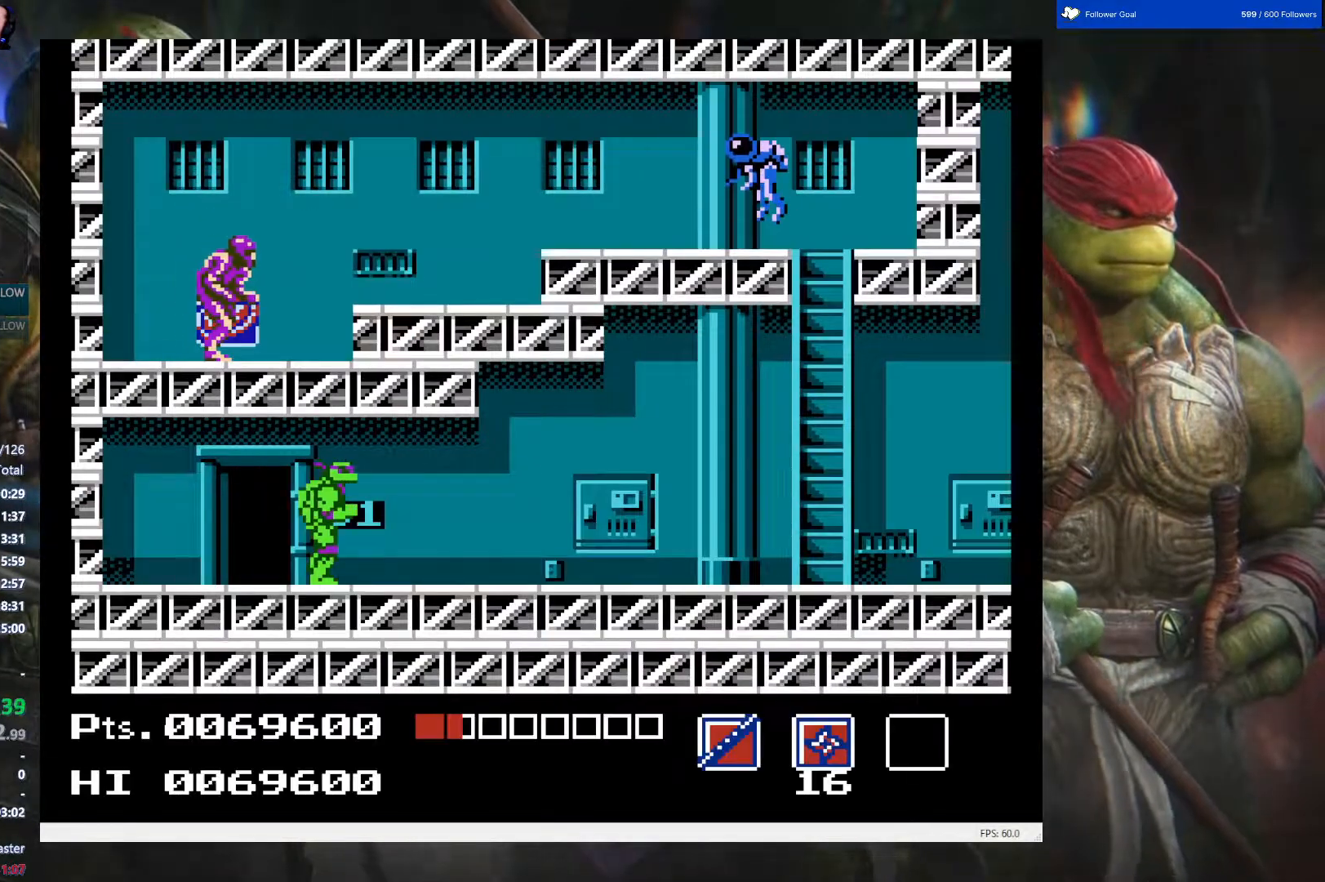
{"buttons": ["DPAD_RIGHT"], "events": []}
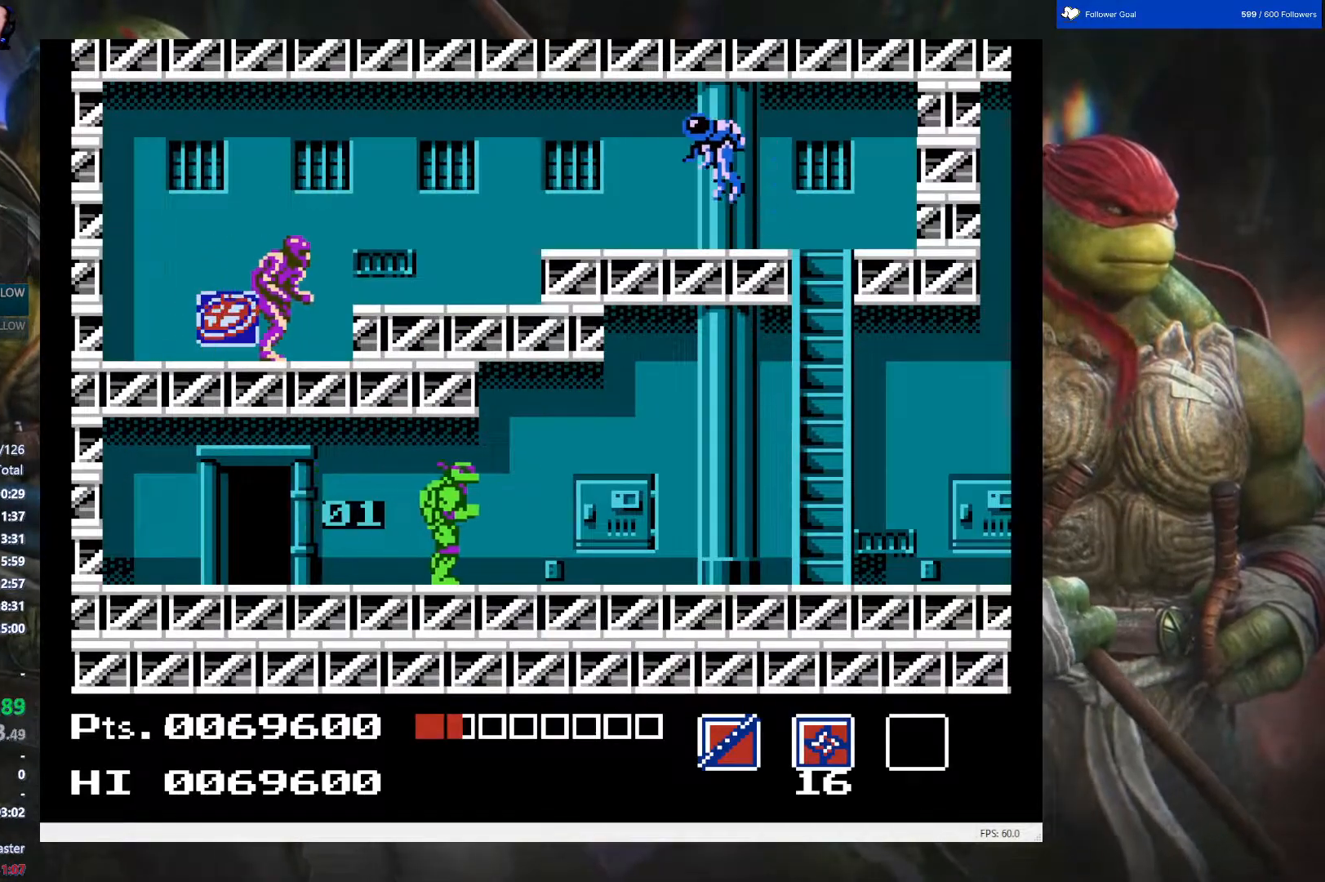
{"buttons": ["B", "DPAD_UP", "DPAD_RIGHT"], "events": [[200, "A", "down"], [217, "DPAD_UP", "down"], [317, "A", "up"], [417, "B", "down"]]}
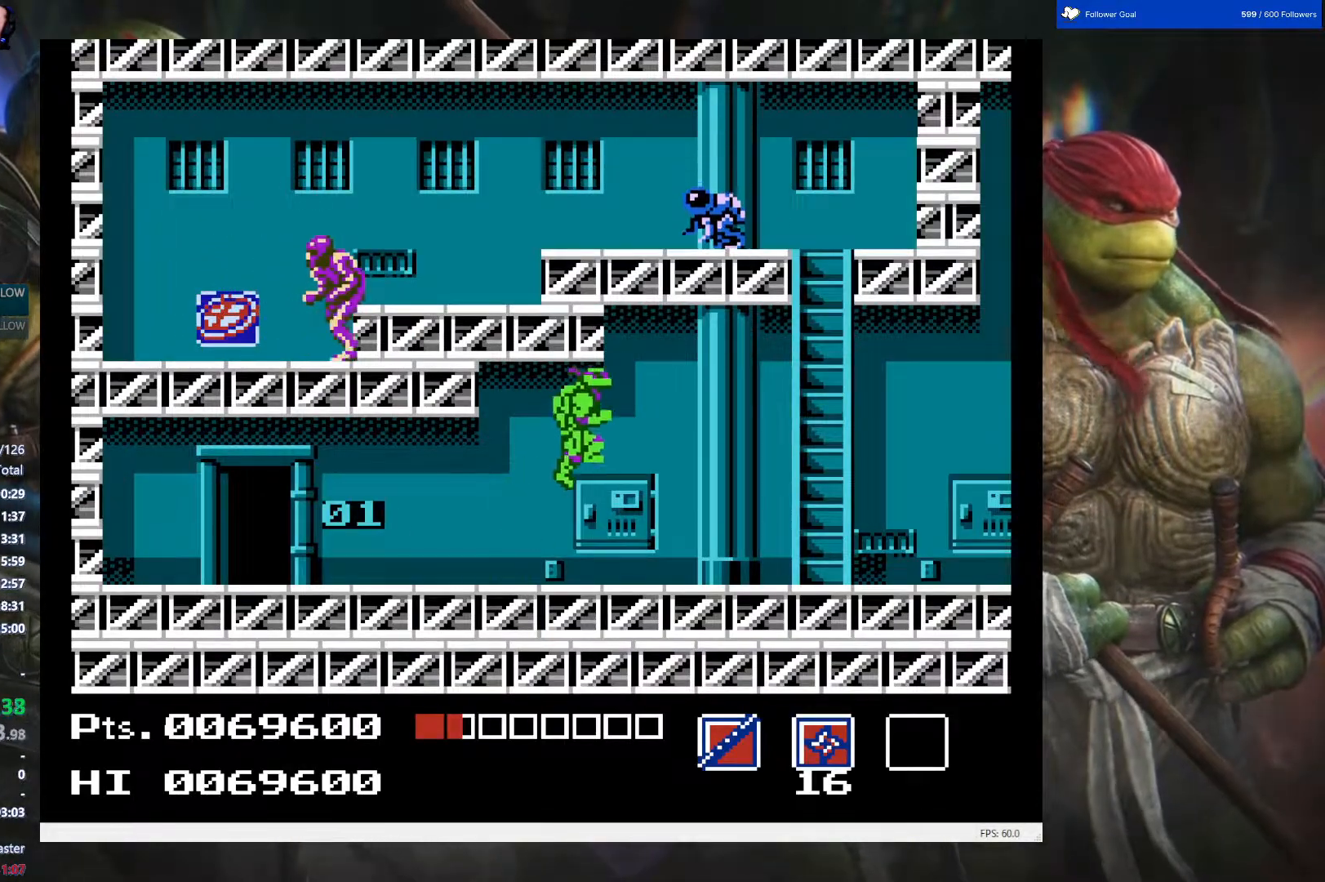
{"buttons": ["DPAD_LEFT"], "events": [[33, "B", "up"], [100, "B", "down"], [150, "DPAD_RIGHT", "up"], [200, "B", "up"], [250, "DPAD_LEFT", "down"], [483, "DPAD_UP", "up"]]}
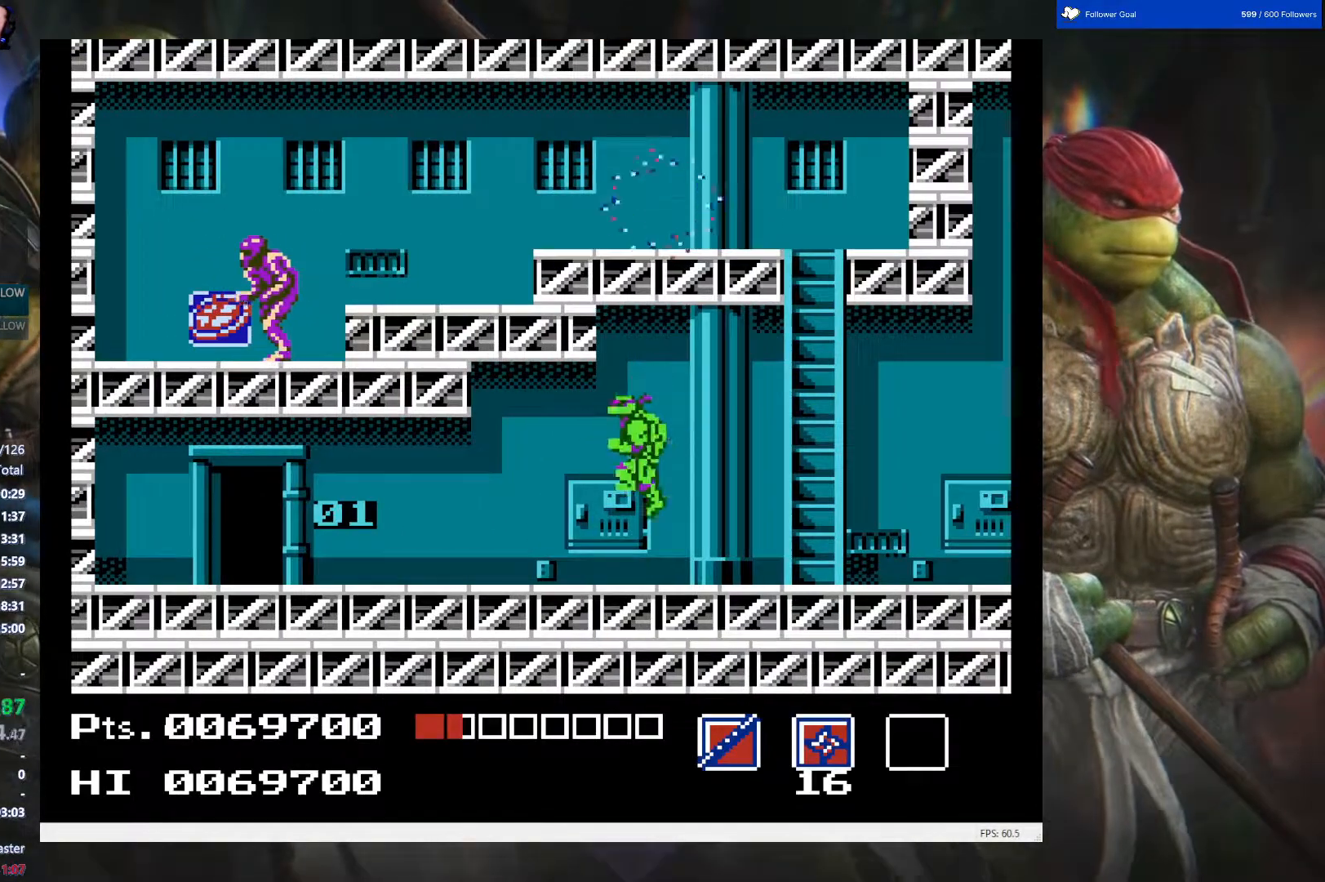
{"buttons": [], "events": [[17, "DPAD_LEFT", "up"], [117, "DPAD_RIGHT", "down"], [483, "DPAD_RIGHT", "up"]]}
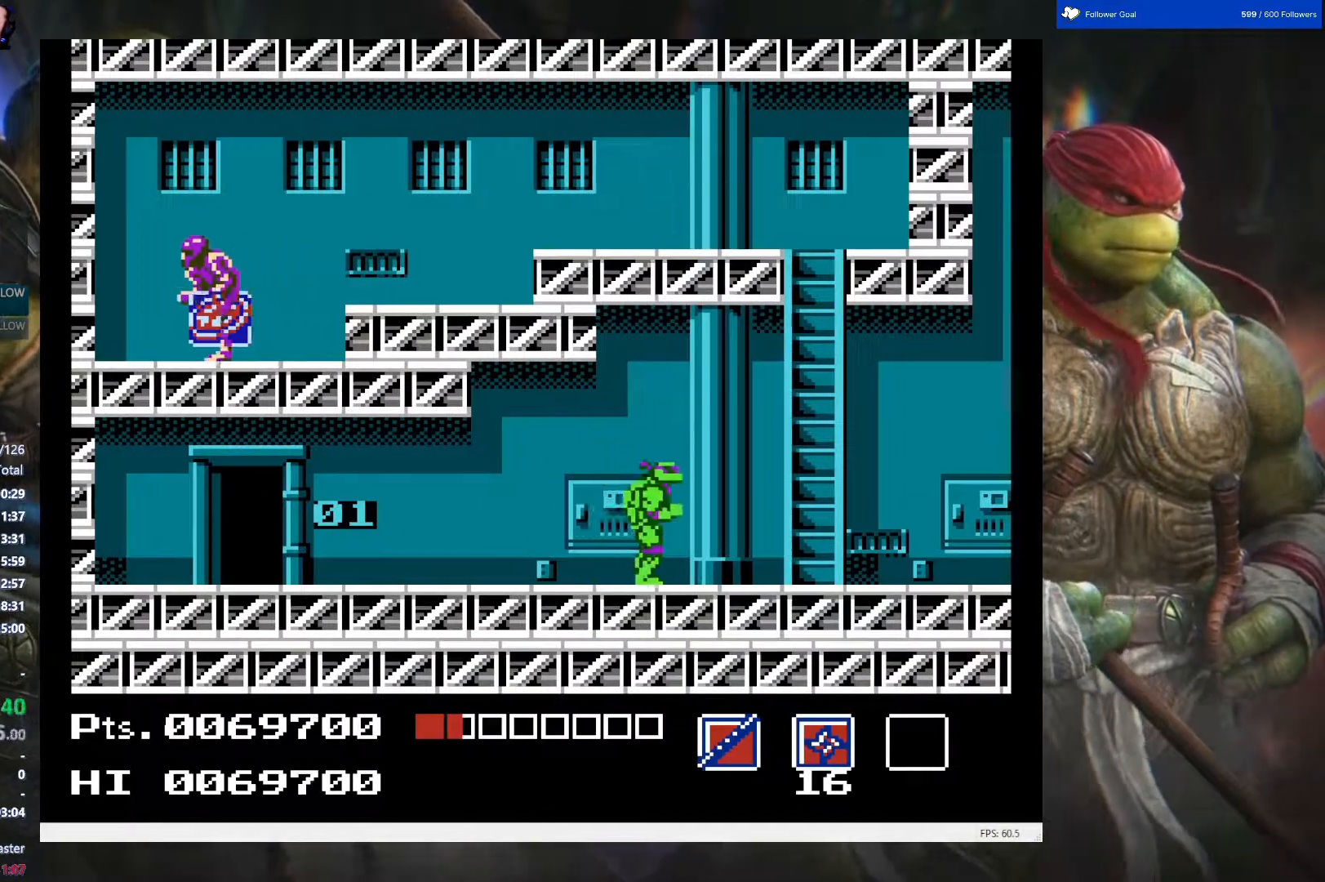
{"buttons": ["DPAD_RIGHT"], "events": [[483, "DPAD_RIGHT", "down"]]}
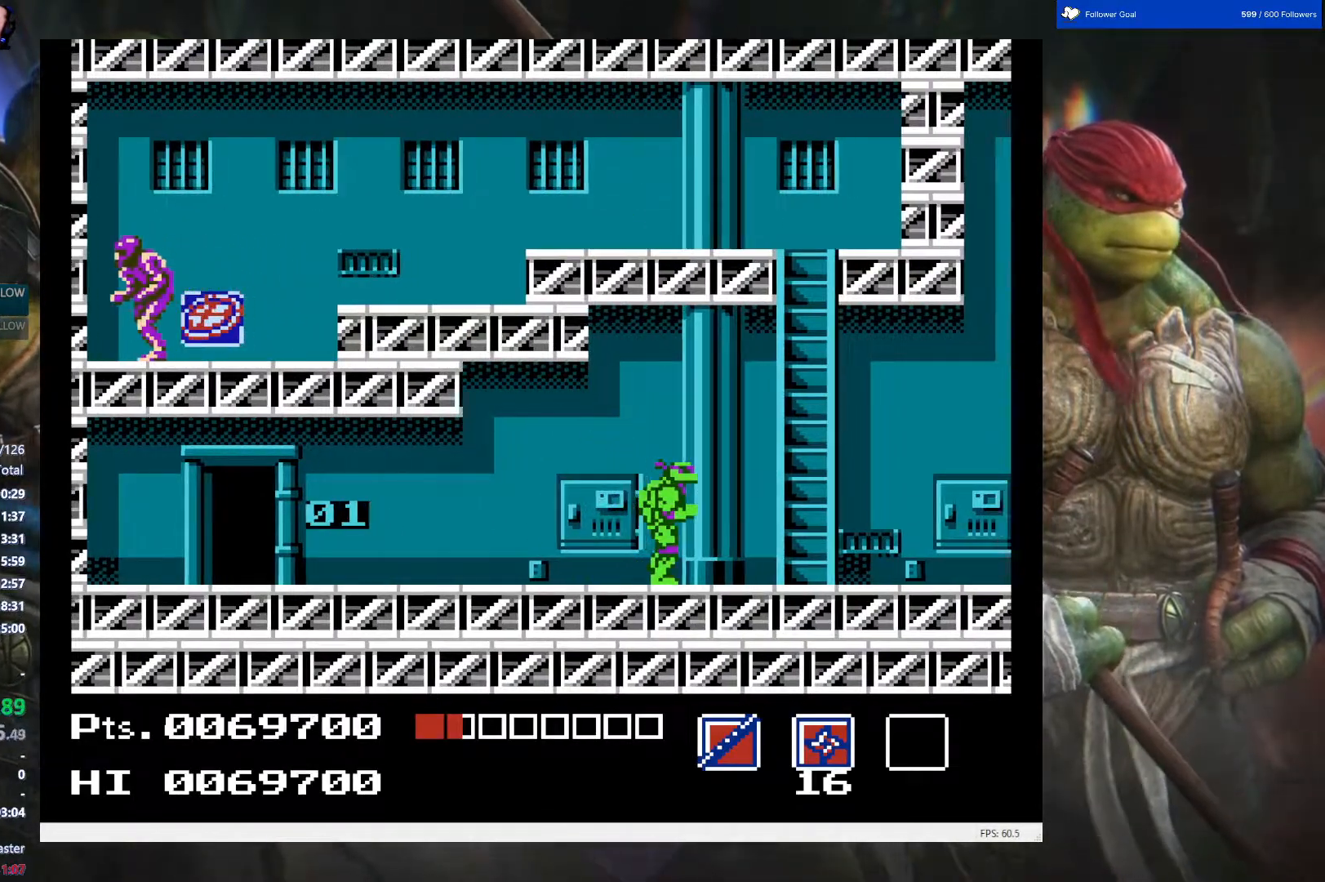
{"buttons": [], "events": [[117, "DPAD_RIGHT", "up"]]}
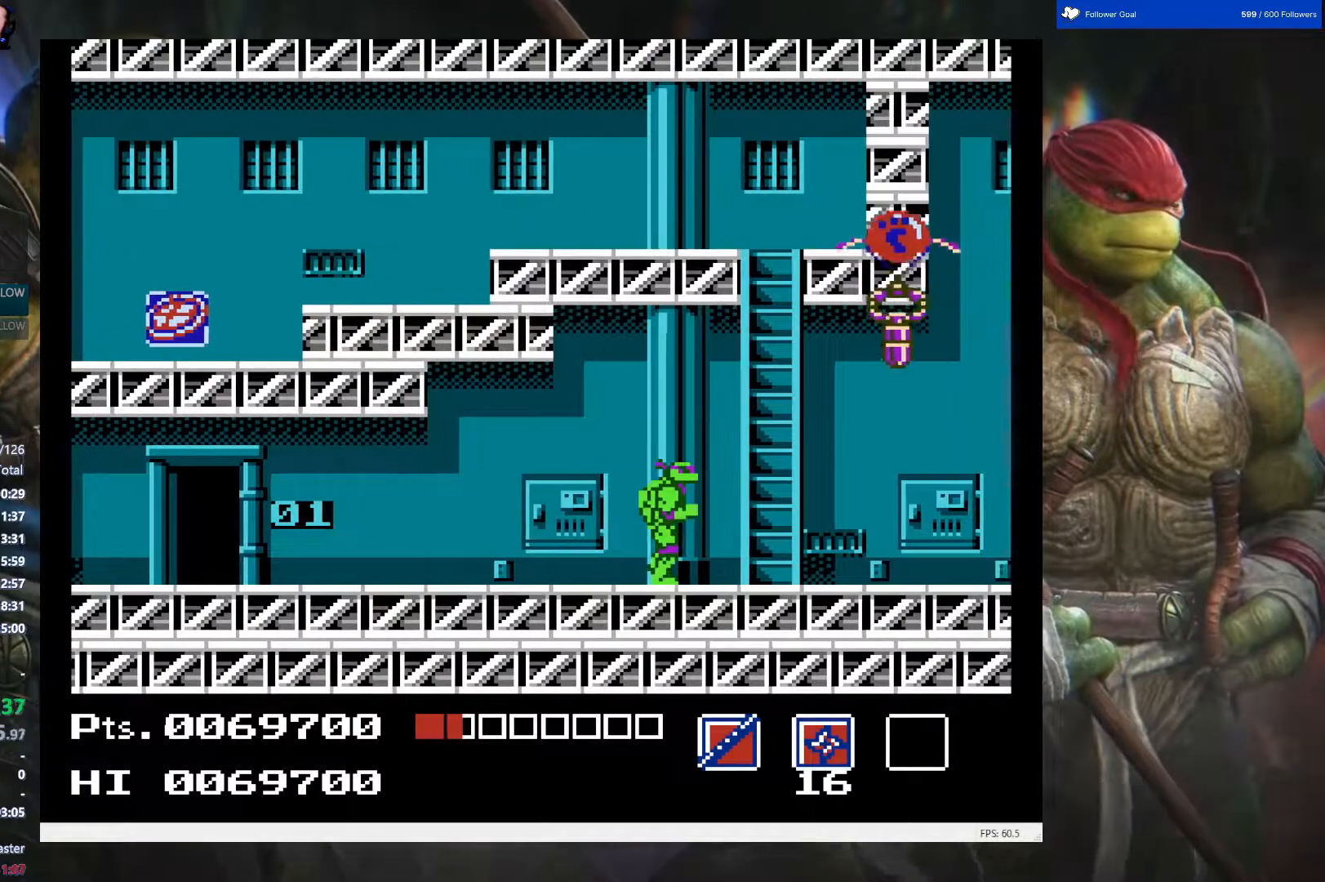
{"buttons": ["DPAD_UP"], "events": [[400, "DPAD_UP", "down"]]}
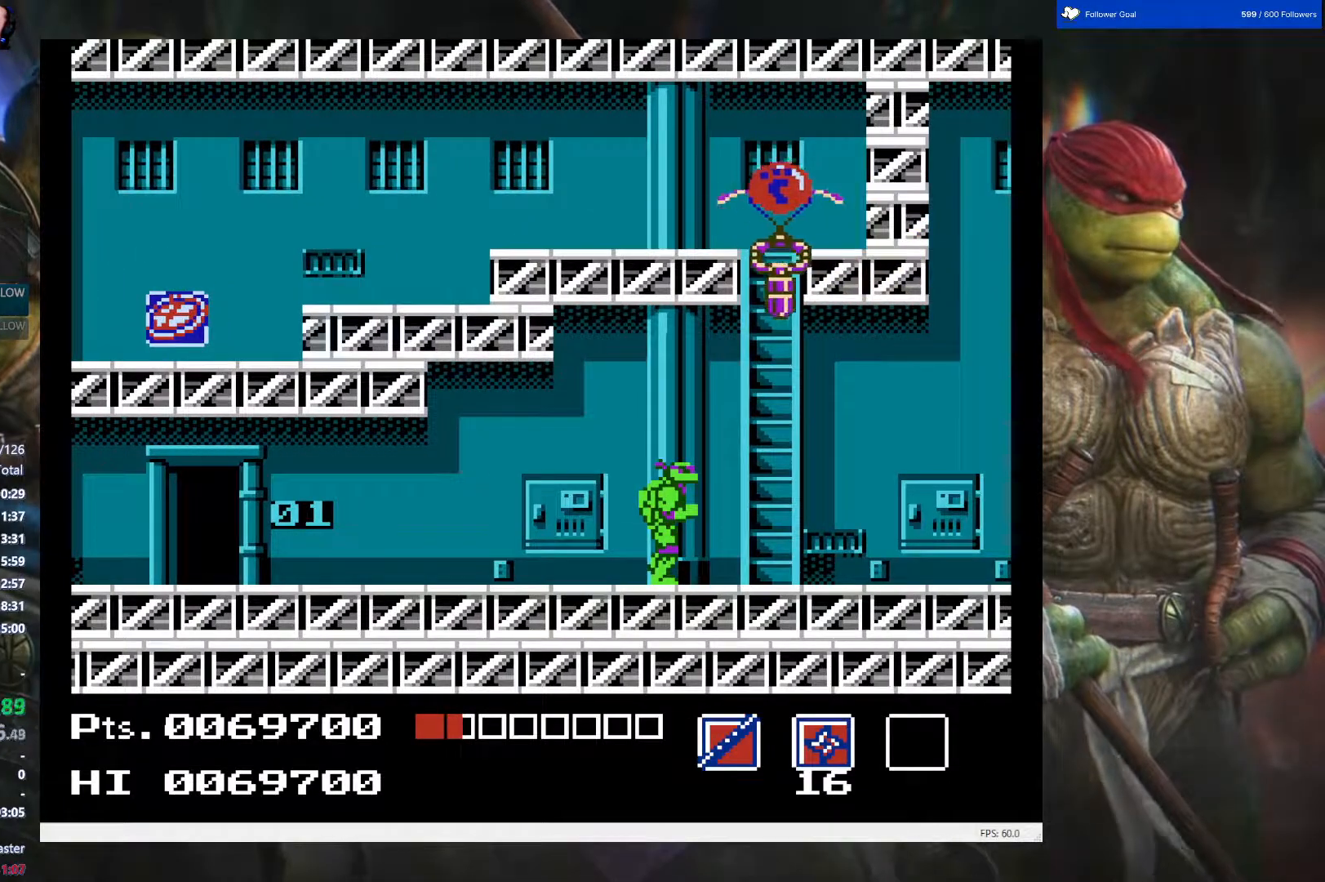
{"buttons": ["B", "DPAD_UP"], "events": [[17, "B", "down"], [117, "B", "up"], [200, "B", "down"], [300, "B", "up"], [400, "B", "down"]]}
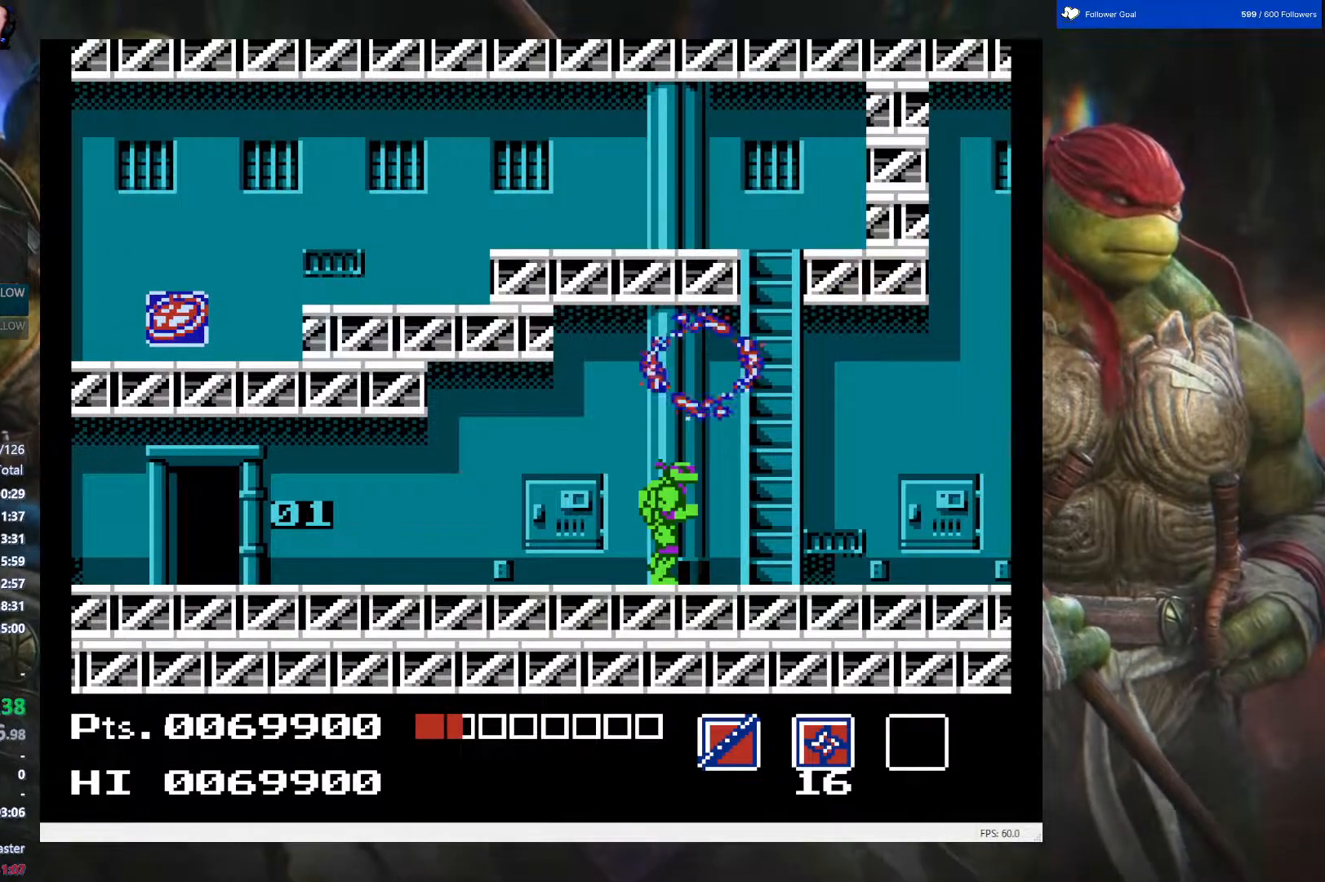
{"buttons": ["A", "DPAD_RIGHT"], "events": [[17, "B", "up"], [33, "DPAD_UP", "up"], [367, "DPAD_RIGHT", "down"], [450, "A", "down"]]}
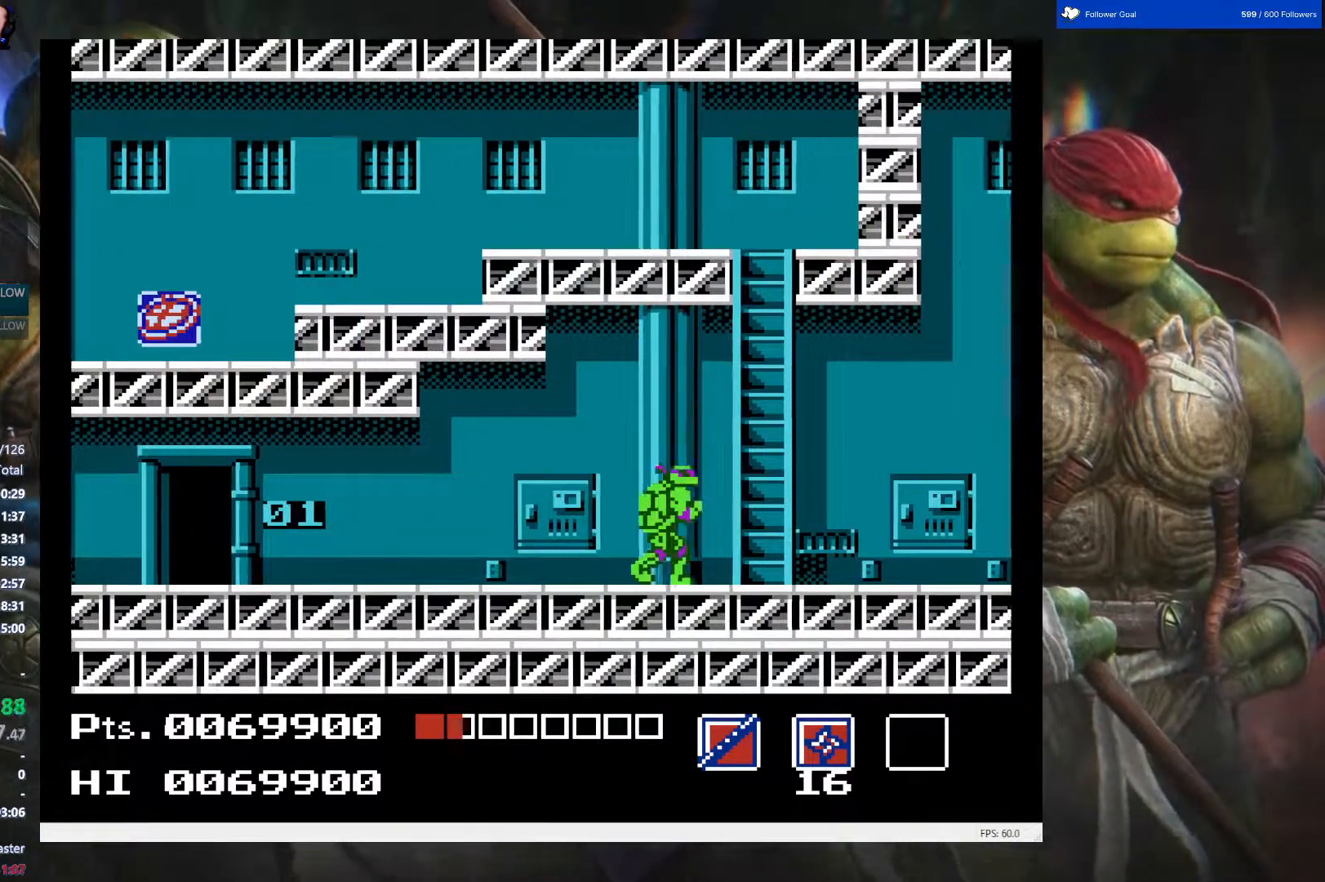
{"buttons": ["A"], "events": [[67, "DPAD_RIGHT", "up"], [267, "DPAD_LEFT", "down"], [383, "DPAD_LEFT", "up"]]}
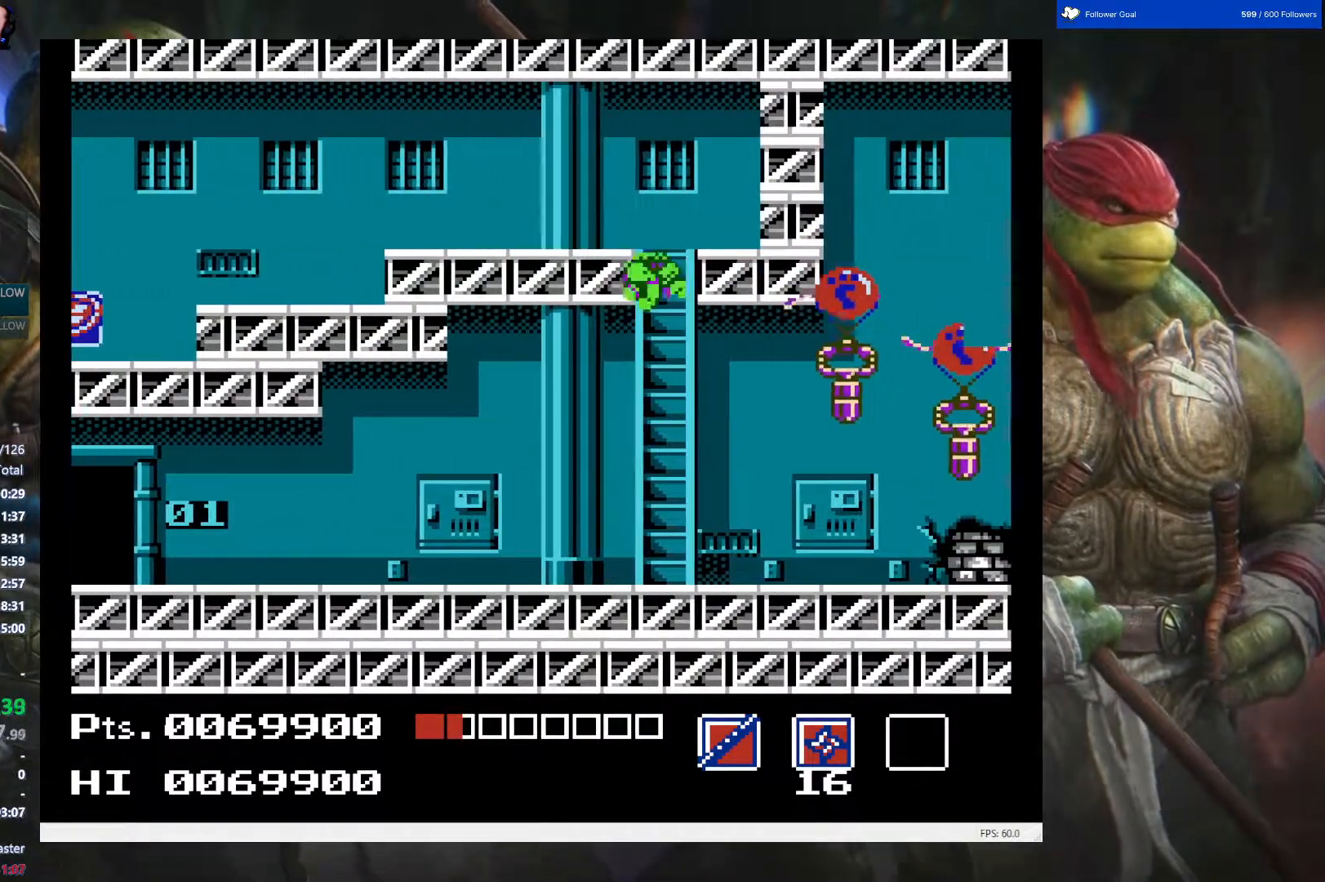
{"buttons": ["DPAD_LEFT"], "events": [[67, "DPAD_LEFT", "down"], [133, "DPAD_UP", "down"], [200, "DPAD_UP", "up"], [467, "A", "up"]]}
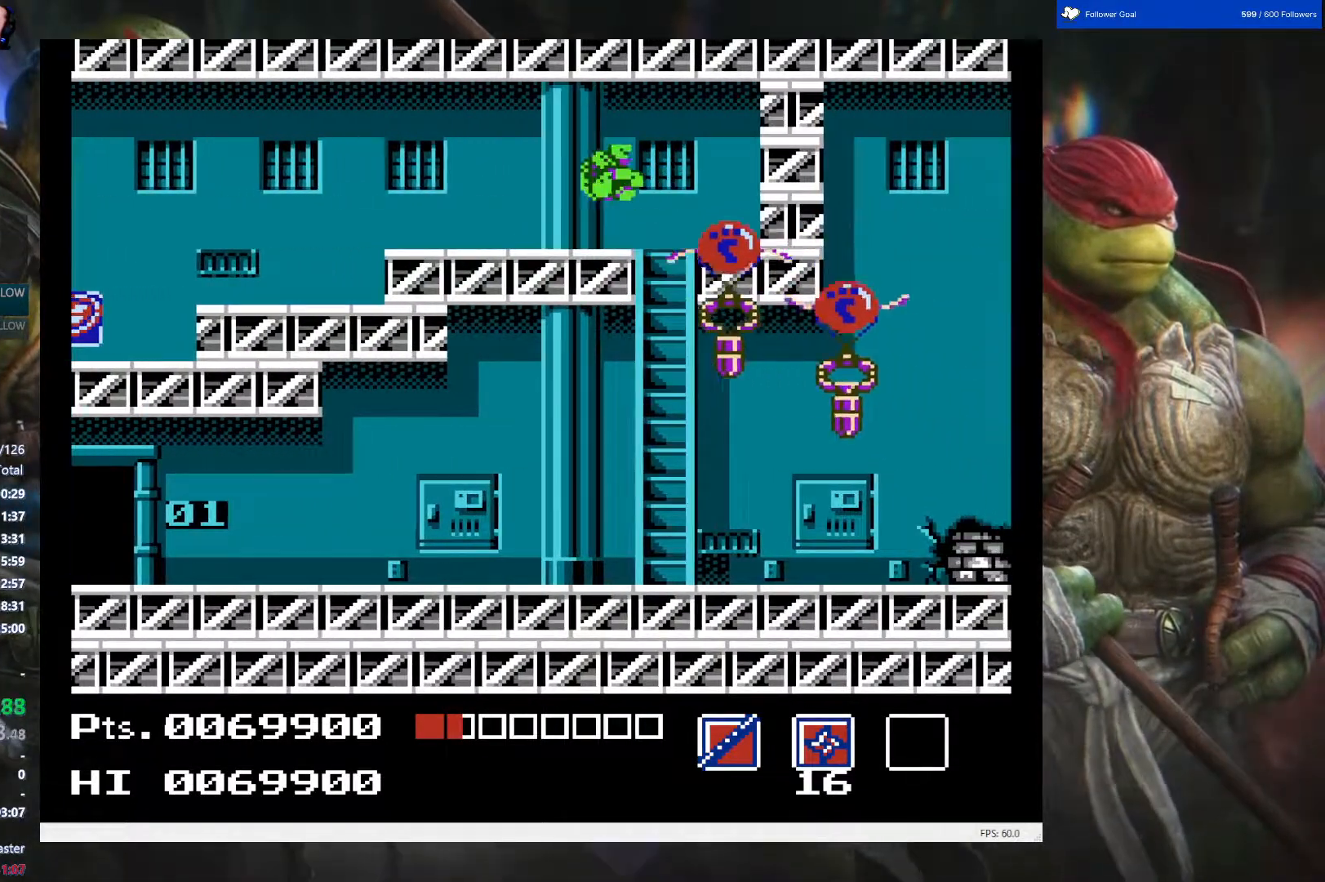
{"buttons": ["DPAD_LEFT"], "events": []}
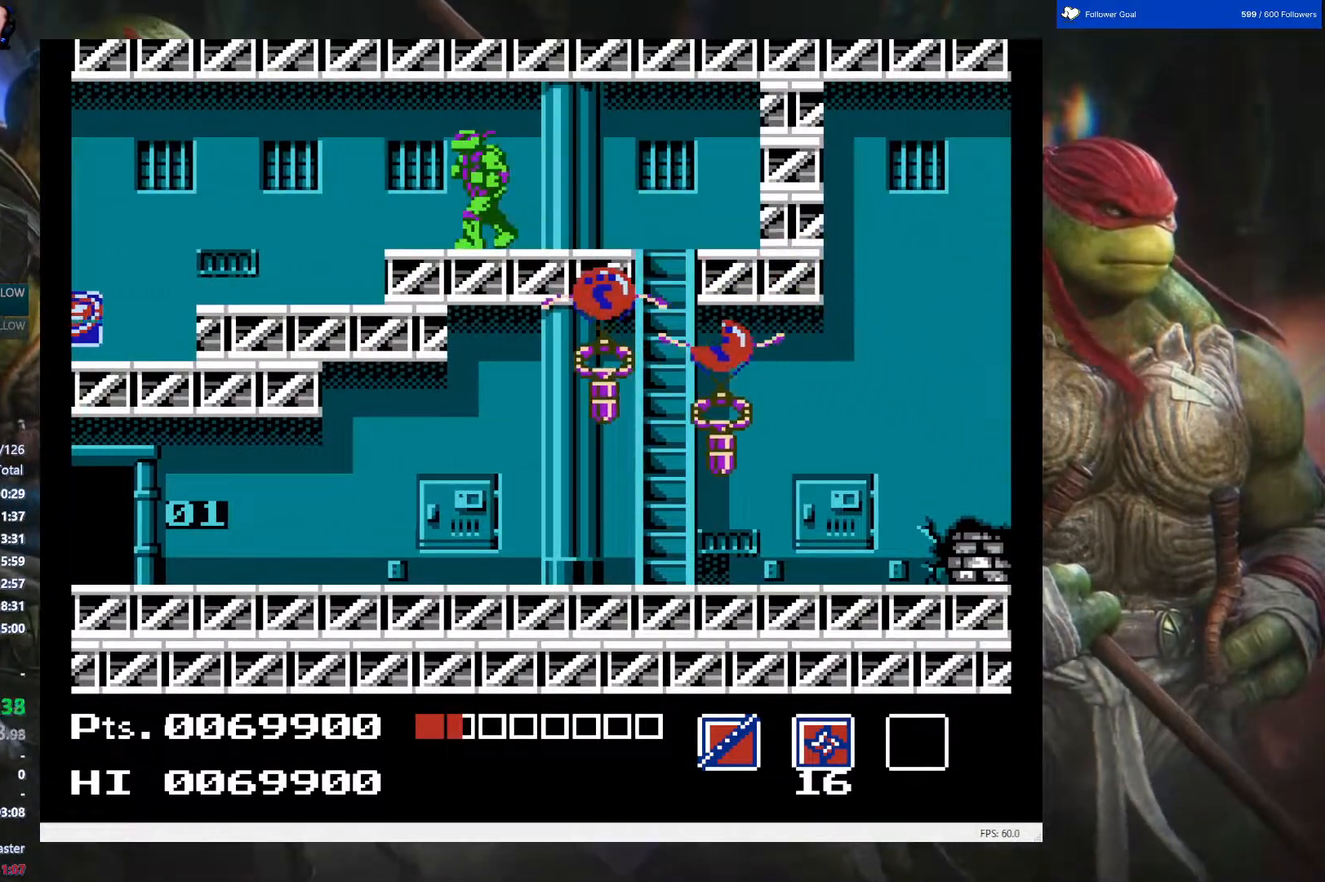
{"buttons": [], "events": [[167, "DPAD_LEFT", "up"]]}
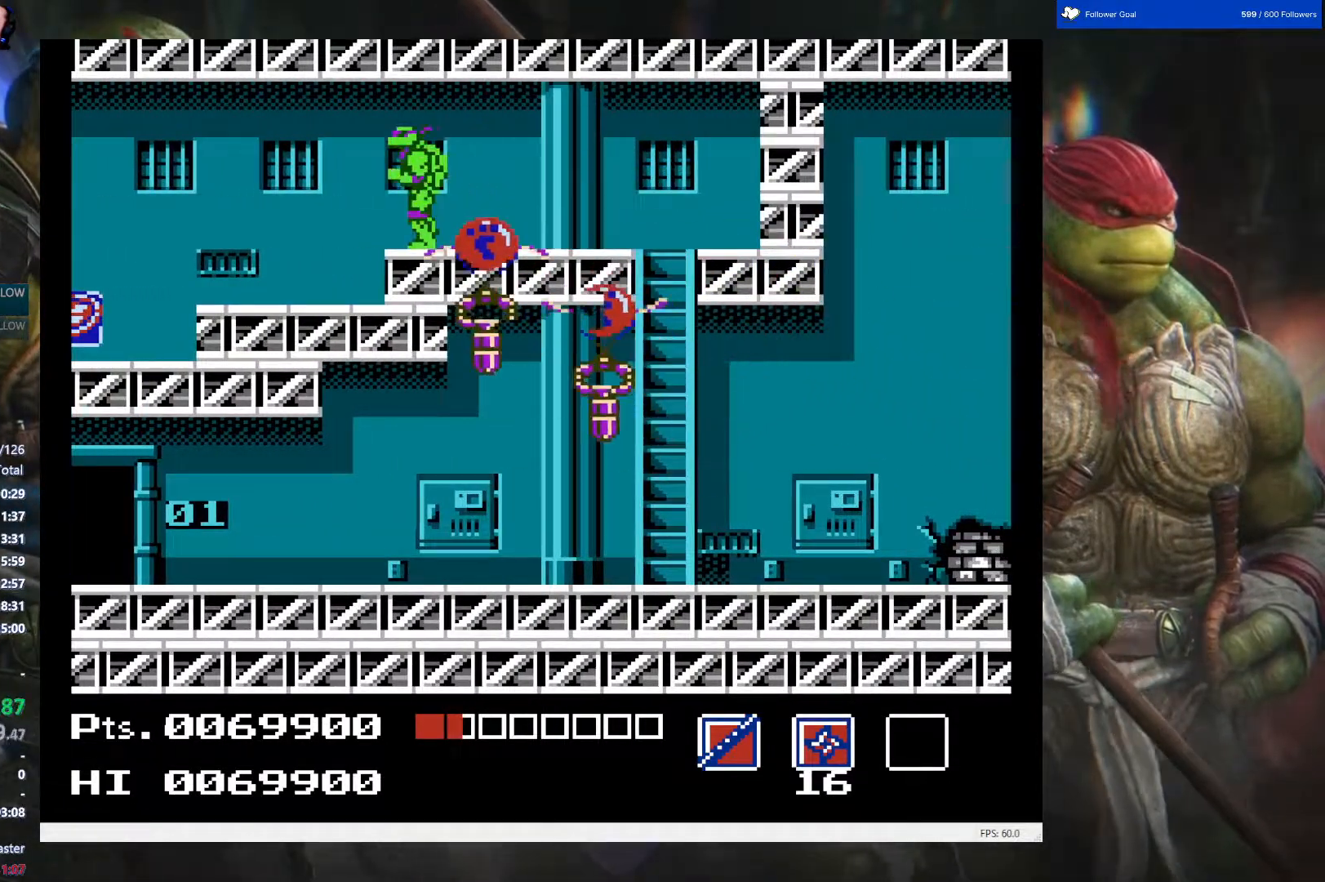
{"buttons": ["DPAD_RIGHT"], "events": [[317, "DPAD_RIGHT", "down"]]}
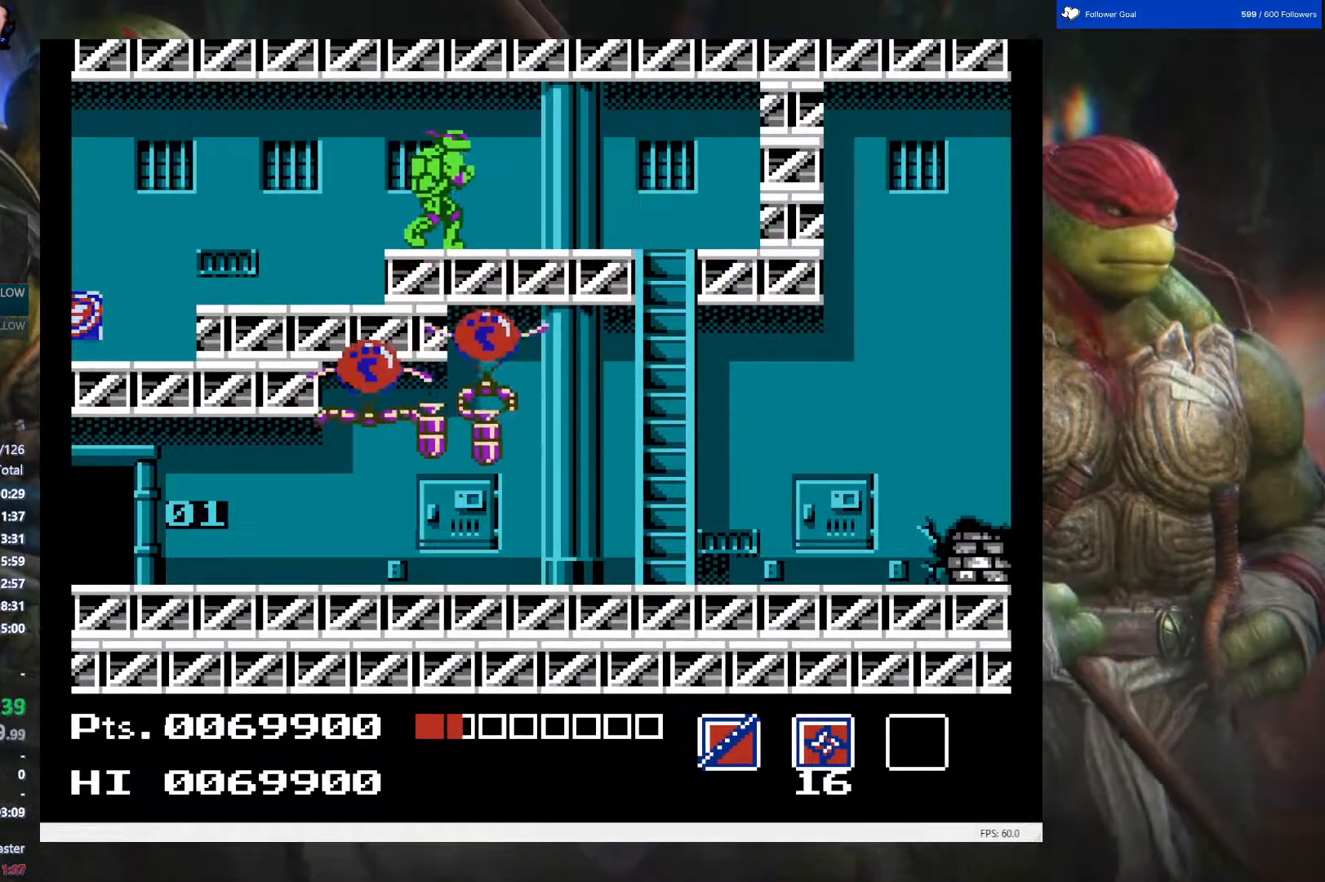
{"buttons": ["DPAD_LEFT"], "events": [[67, "DPAD_RIGHT", "up"], [300, "DPAD_LEFT", "down"]]}
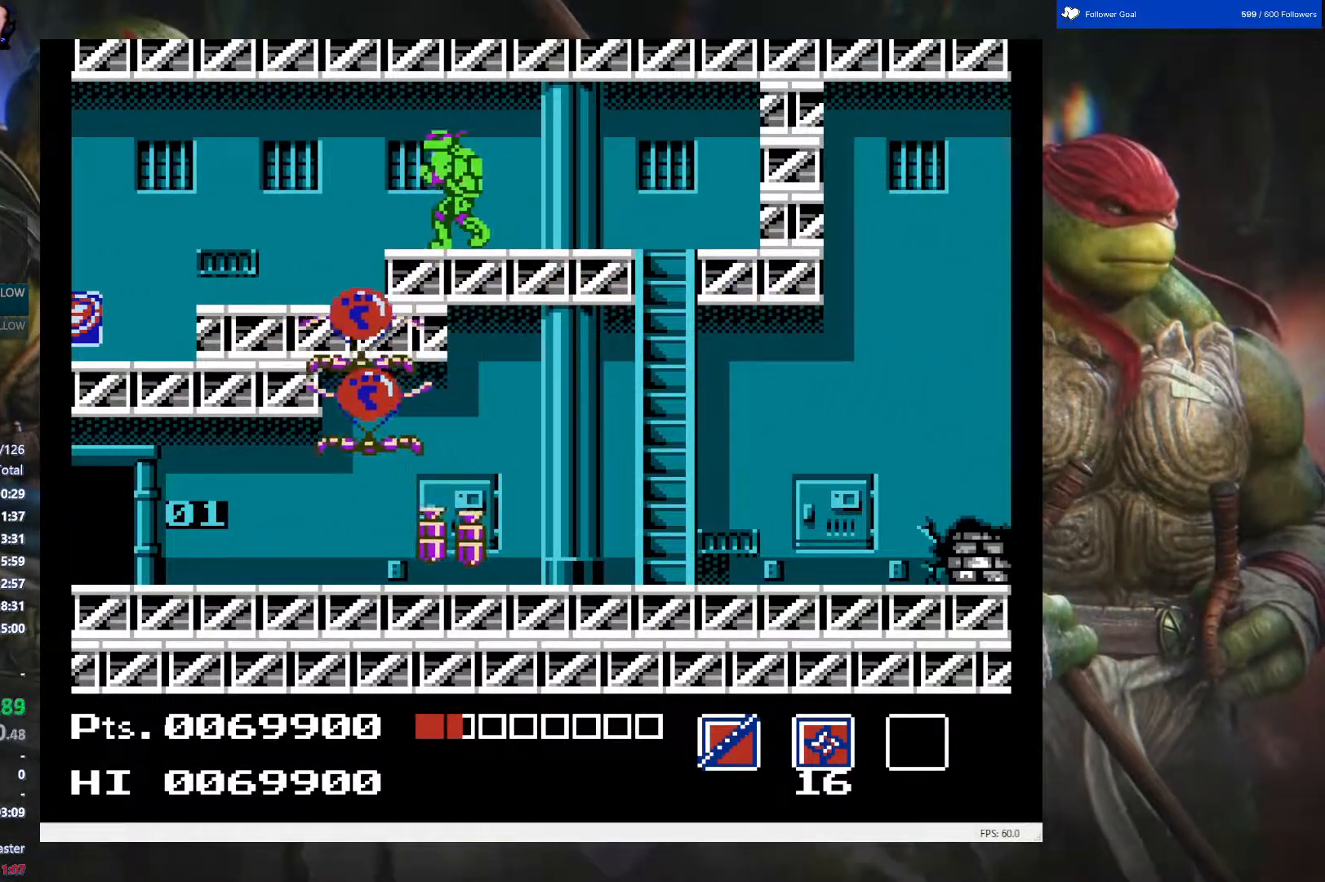
{"buttons": [], "events": [[117, "DPAD_LEFT", "up"], [183, "DPAD_LEFT", "down"], [450, "DPAD_LEFT", "up"]]}